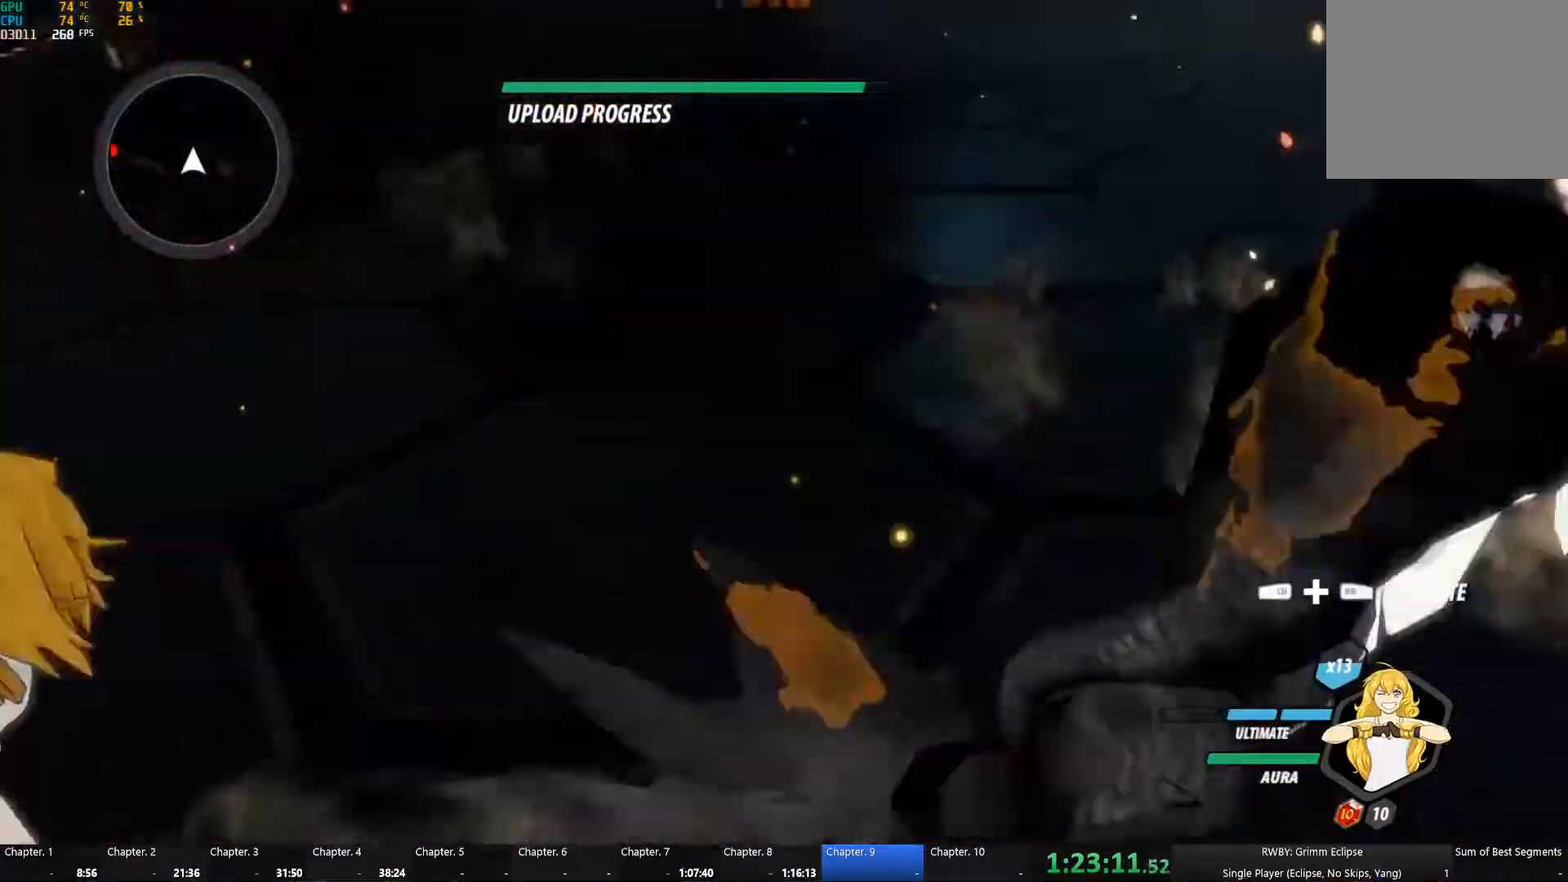
Gameplay with a controller (Xbox layout); each line is a JSON object with the inputs held at the frame after it (dt_ms = milliseconds from this image to that frame). "events" lists button and stick changes between this image and that frame as [ms after this image, input, new state], when the widget could be followed in between. Not read: R3 SHARE.
{"dt_ms": 500, "buttons": [], "left_stick": "up-left", "right_stick": "center", "events": [[16, "A", "up"], [16, "L1", "down"], [50, "Y", "down"], [133, "B", "down"], [166, "L1", "up"], [166, "Y", "up"], [233, "B", "up"], [250, "A", "down"], [283, "A", "up"], [283, "L1", "down"], [316, "Y", "down"], [416, "B", "down"], [416, "L1", "up"], [433, "Y", "up"], [500, "B", "up"]]}
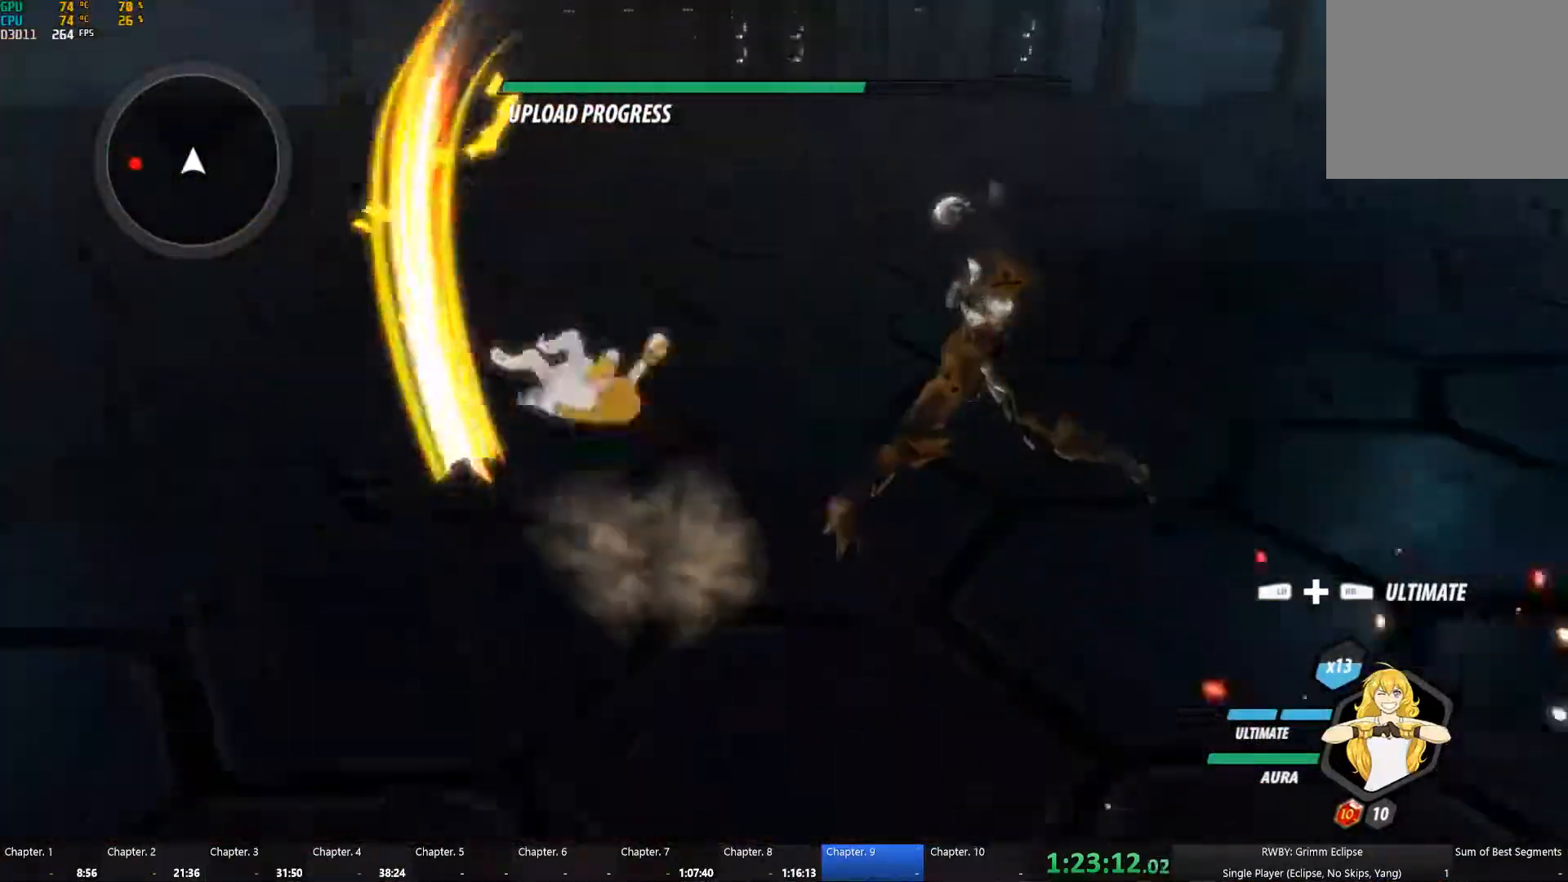
{"dt_ms": 500, "buttons": [], "left_stick": "left", "right_stick": "center", "events": [[16, "A", "down"], [33, "L1", "down"], [66, "A", "up"], [66, "Y", "down"], [183, "B", "down"], [200, "L1", "up"], [200, "Y", "up"], [250, "B", "up"], [250, "left_stick", "left"], [283, "A", "down"], [283, "L1", "down"], [316, "A", "up"], [333, "Y", "down"], [433, "B", "down"], [433, "L1", "up"], [450, "Y", "up"], [500, "B", "up"]]}
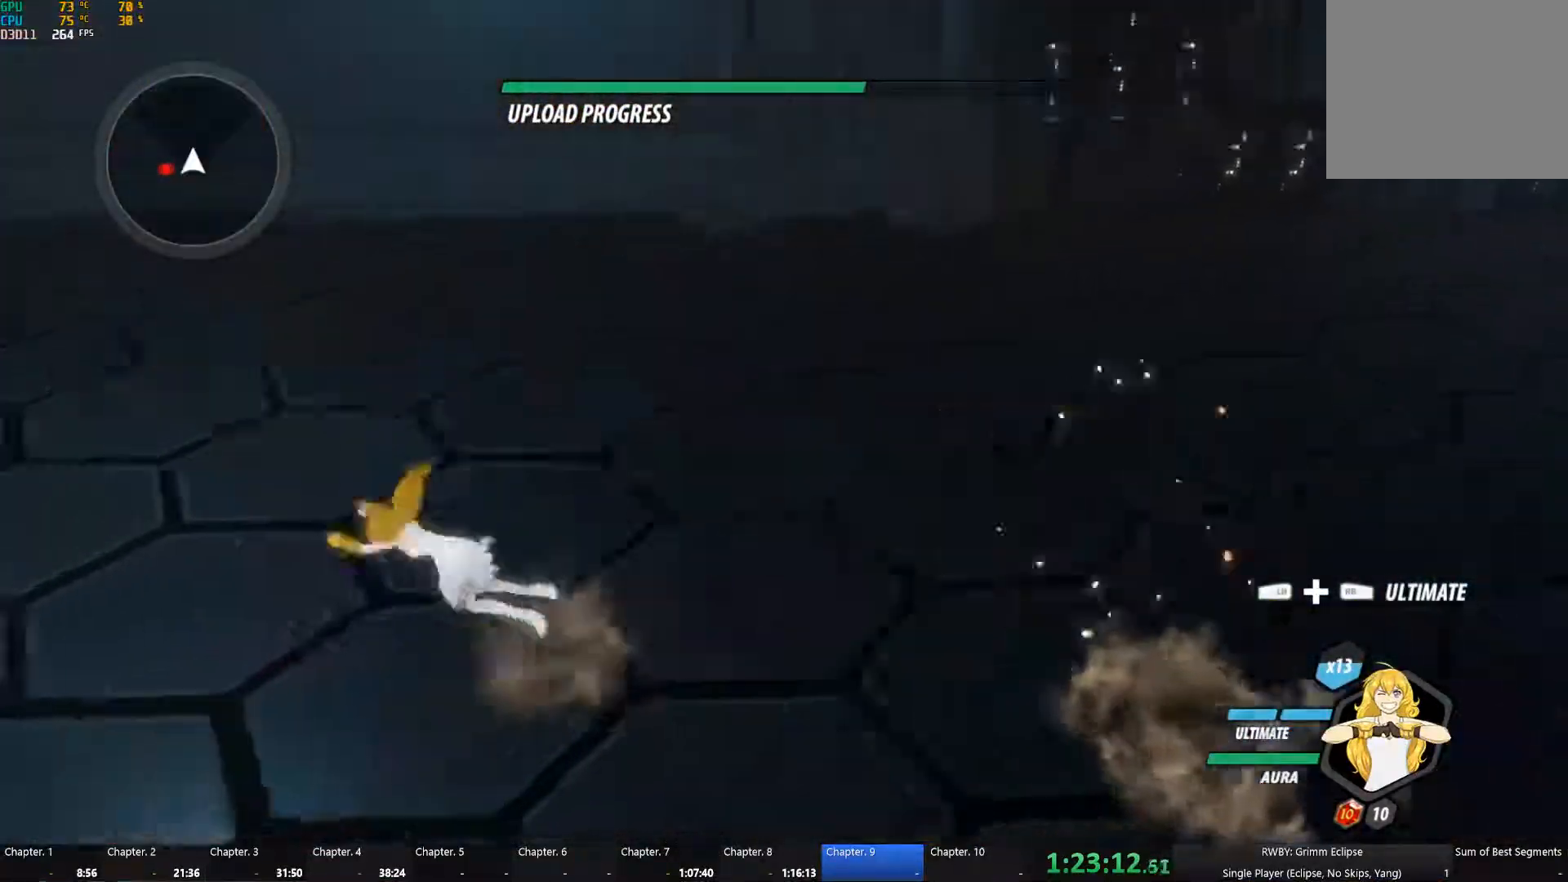
{"dt_ms": 500, "buttons": ["B"], "left_stick": "down-left", "right_stick": "center", "events": [[33, "A", "down"], [33, "L1", "down"], [83, "A", "up"], [83, "Y", "down"], [166, "L1", "up"], [183, "B", "down"], [200, "Y", "up"], [266, "B", "up"], [283, "L1", "down"], [300, "A", "down"], [316, "A", "up"], [333, "Y", "down"], [417, "L1", "up"], [450, "B", "down"], [450, "Y", "up"], [450, "left_stick", "down-left"]]}
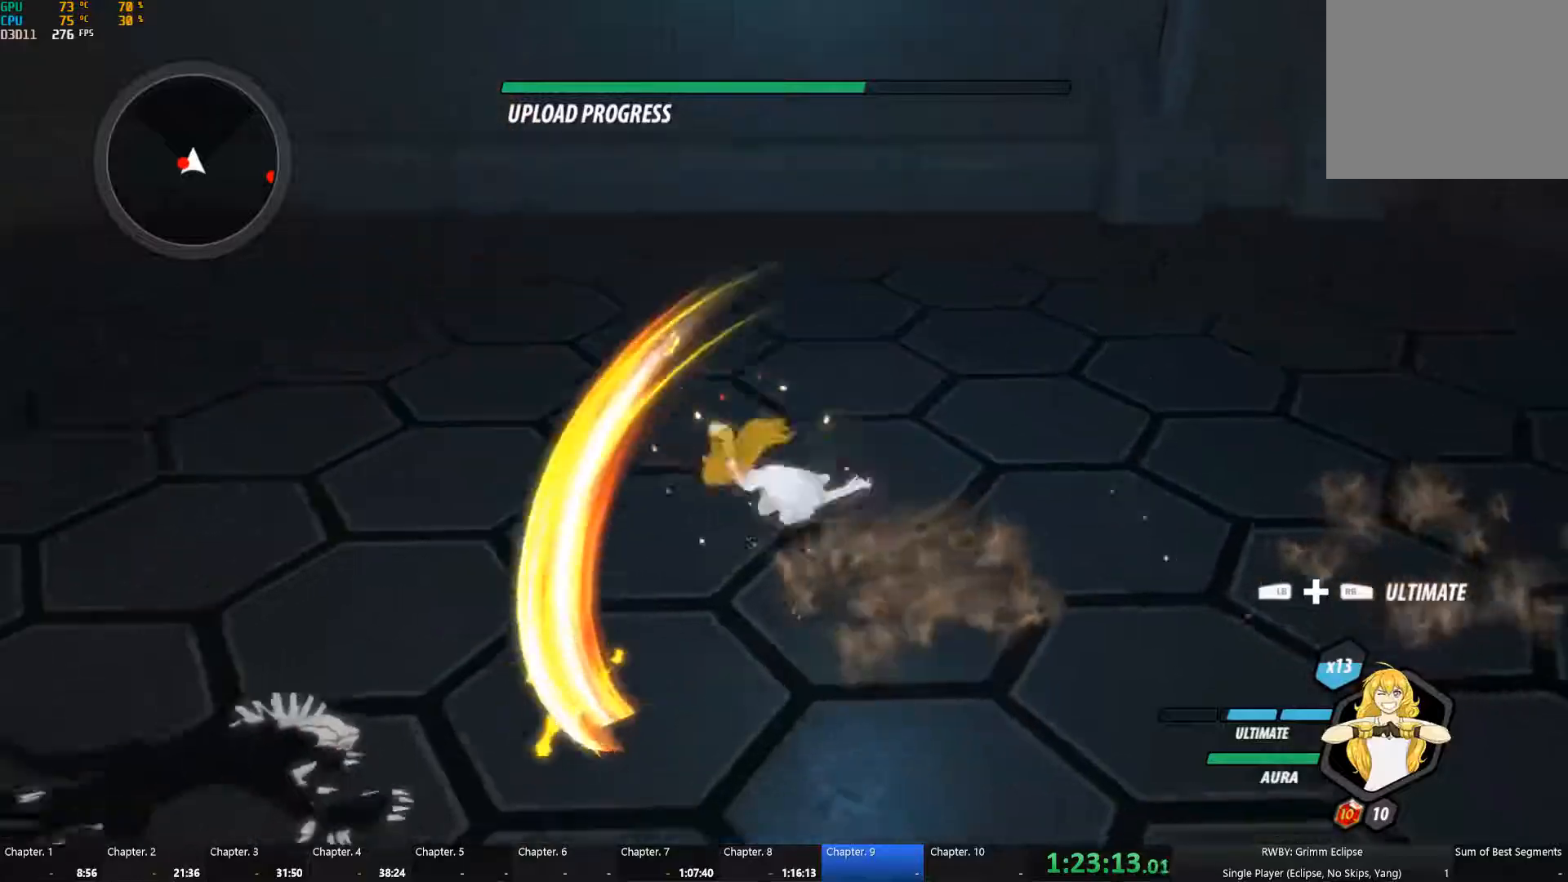
{"dt_ms": 500, "buttons": ["Y", "L1"], "left_stick": "left", "right_stick": "center", "events": [[50, "B", "up"], [67, "A", "down"], [67, "L1", "down"], [67, "left_stick", "left"], [117, "A", "up"], [117, "Y", "down"], [217, "L1", "up"], [233, "Y", "up"], [250, "B", "down"], [317, "B", "up"], [350, "A", "down"], [350, "L1", "down"], [383, "A", "up"], [417, "Y", "down"]]}
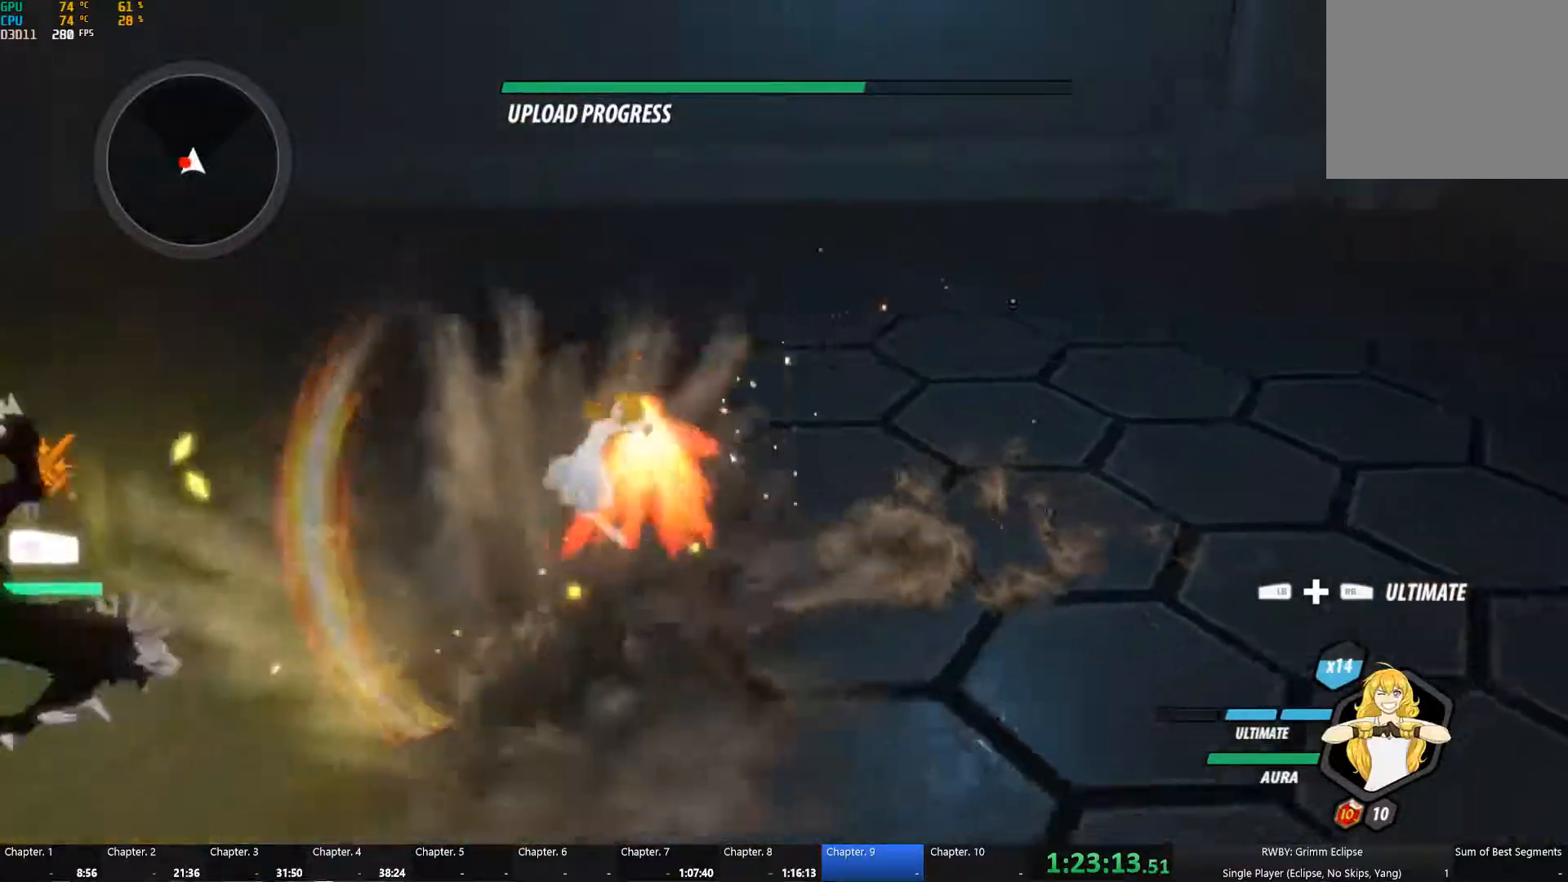
{"dt_ms": 500, "buttons": ["Y", "L1"], "left_stick": "left", "right_stick": "center", "events": [[50, "B", "down"], [50, "L1", "up"], [50, "Y", "up"], [117, "left_stick", "down-left"], [133, "B", "up"], [167, "A", "down"], [183, "L1", "down"], [217, "A", "up"], [217, "Y", "down"], [233, "left_stick", "left"], [300, "L1", "up"], [333, "B", "down"], [350, "Y", "up"], [417, "B", "up"], [433, "A", "down"], [450, "L1", "down"], [483, "A", "up"], [483, "Y", "down"]]}
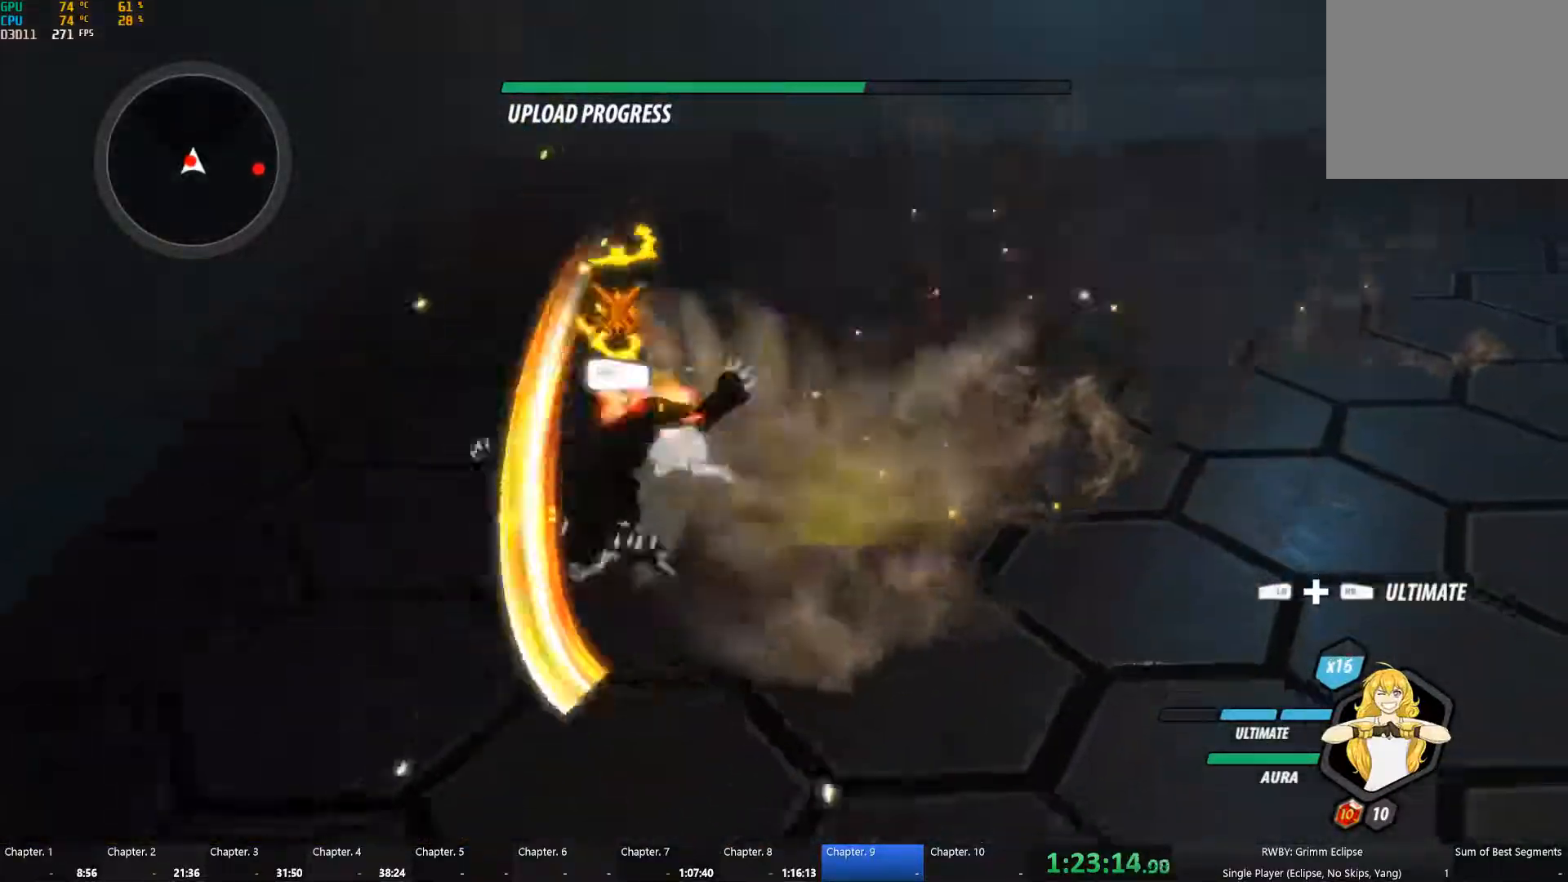
{"dt_ms": 500, "buttons": [], "left_stick": "right", "right_stick": "center", "events": [[50, "L1", "up"], [100, "B", "down"], [100, "left_stick", "center"], [117, "Y", "up"], [167, "B", "up"], [167, "left_stick", "right"], [250, "L2", "down"], [317, "L2", "up"], [333, "right_stick", "right"], [383, "L2", "down"], [467, "L2", "up"], [500, "right_stick", "center"]]}
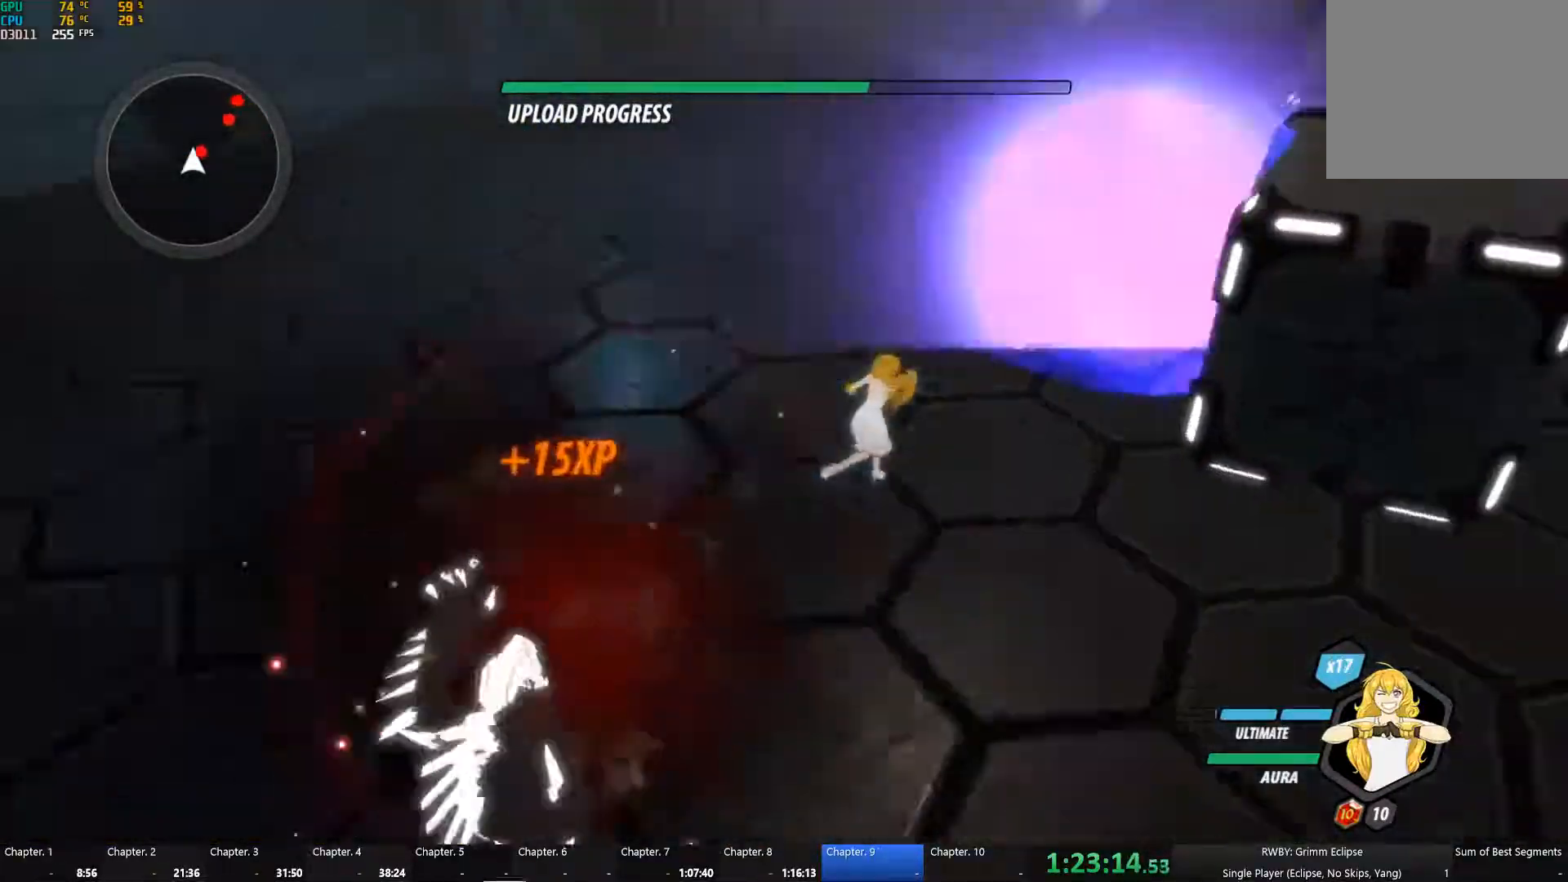
{"dt_ms": 500, "buttons": ["Y", "L1"], "left_stick": "up-right", "right_stick": "center", "events": [[133, "A", "down"], [167, "A", "up"], [167, "L1", "down"], [183, "Y", "down"], [183, "left_stick", "up"], [300, "B", "down"], [300, "L1", "up"], [300, "Y", "up"], [383, "B", "up"], [417, "A", "down"], [433, "L1", "down"], [450, "A", "up"], [467, "Y", "down"], [483, "left_stick", "up-right"]]}
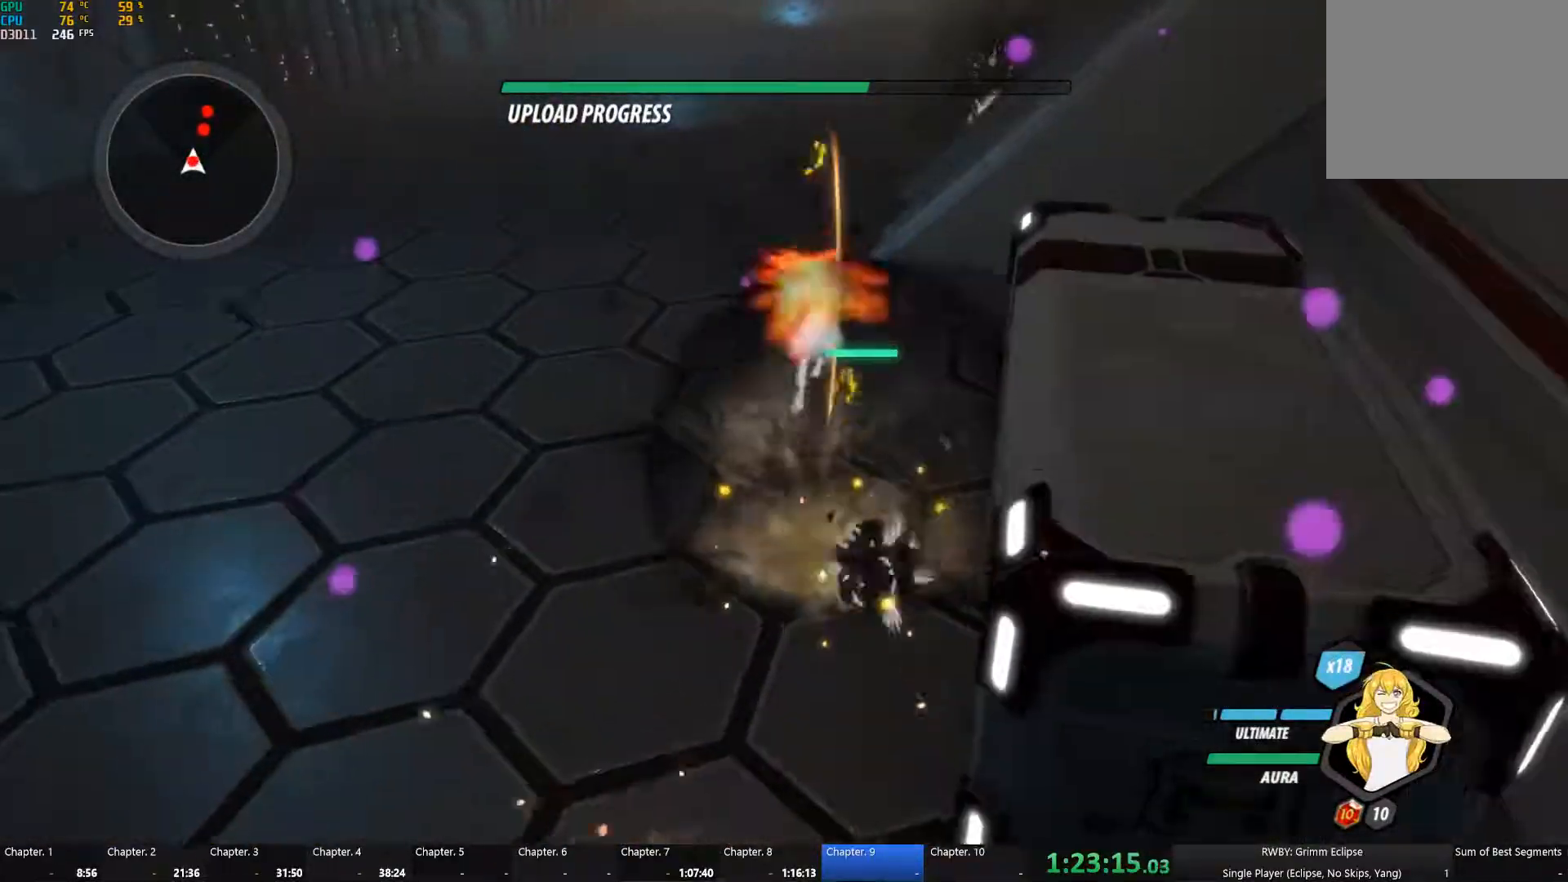
{"dt_ms": 500, "buttons": ["Y", "L1"], "left_stick": "down", "right_stick": "center", "events": [[33, "L1", "up"], [67, "B", "down"], [83, "Y", "up"], [117, "left_stick", "center"], [150, "B", "up"], [183, "A", "down"], [217, "A", "up"], [217, "L1", "down"], [233, "Y", "down"], [233, "left_stick", "down"], [333, "B", "down"], [333, "L1", "up"], [350, "Y", "up"], [417, "B", "up"], [450, "A", "down"], [467, "A", "up"], [467, "L1", "down"], [500, "Y", "down"]]}
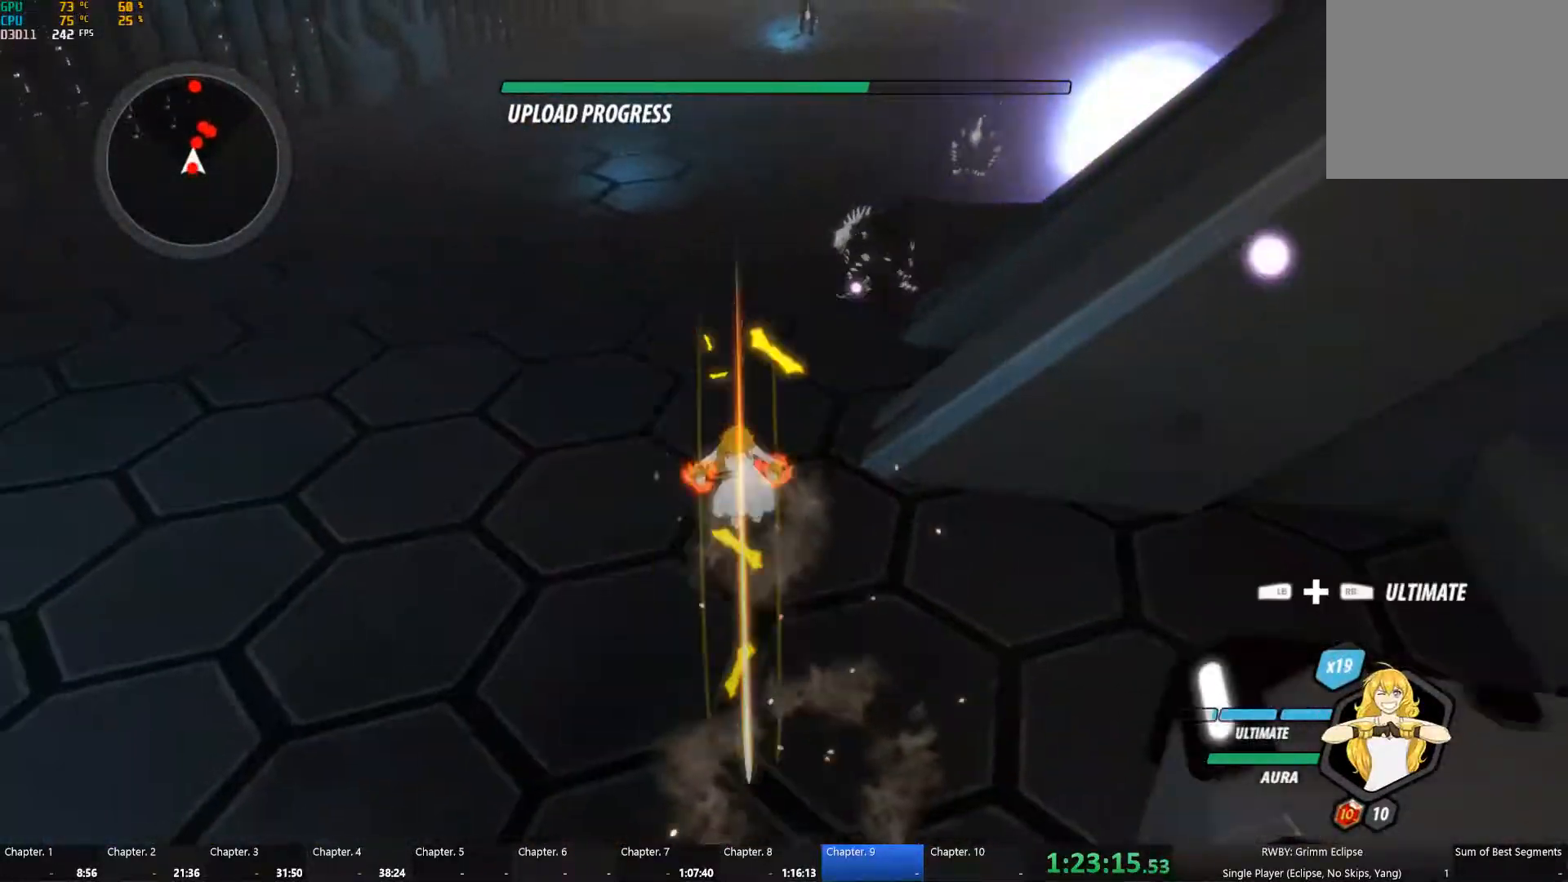
{"dt_ms": 500, "buttons": ["A", "L1"], "left_stick": "down", "right_stick": "center", "events": [[83, "L1", "up"], [117, "B", "down"], [133, "Y", "up"], [200, "B", "up"], [200, "L1", "down"], [217, "A", "down"], [267, "A", "up"], [267, "Y", "down"], [317, "L1", "up"], [383, "B", "down"], [400, "Y", "up"], [450, "B", "up"], [483, "A", "down"], [500, "L1", "down"]]}
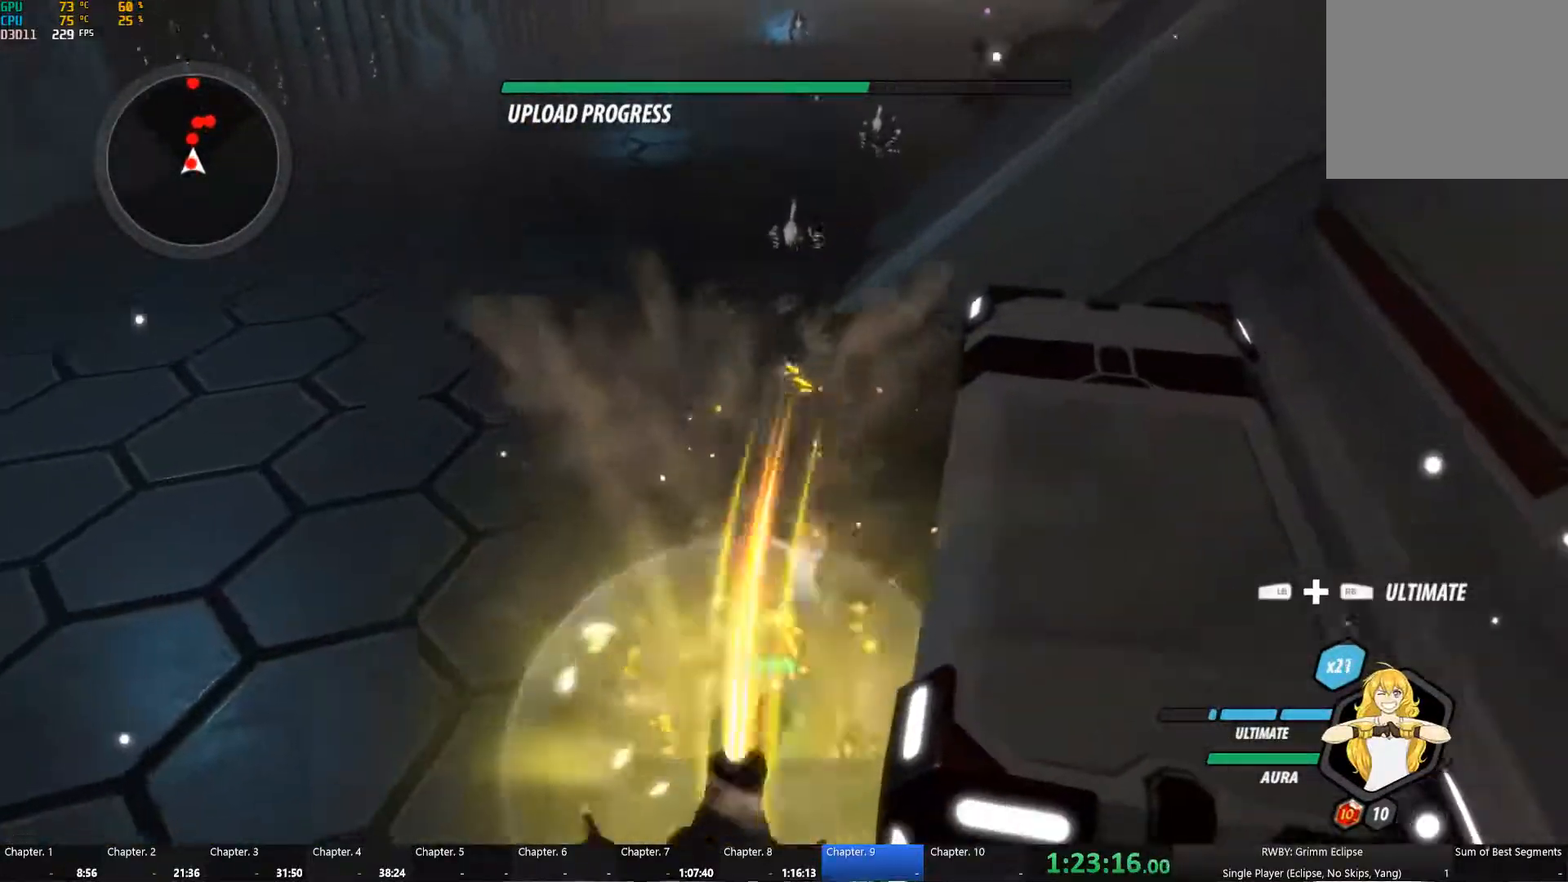
{"dt_ms": 500, "buttons": [], "left_stick": "down", "right_stick": "center", "events": [[17, "A", "up"], [33, "Y", "down"], [100, "L1", "up"], [150, "B", "down"], [150, "Y", "up"], [200, "B", "up"], [250, "A", "down"], [250, "L1", "down"], [283, "A", "up"], [283, "Y", "down"], [383, "L1", "up"], [400, "B", "down"], [417, "Y", "up"], [467, "B", "up"]]}
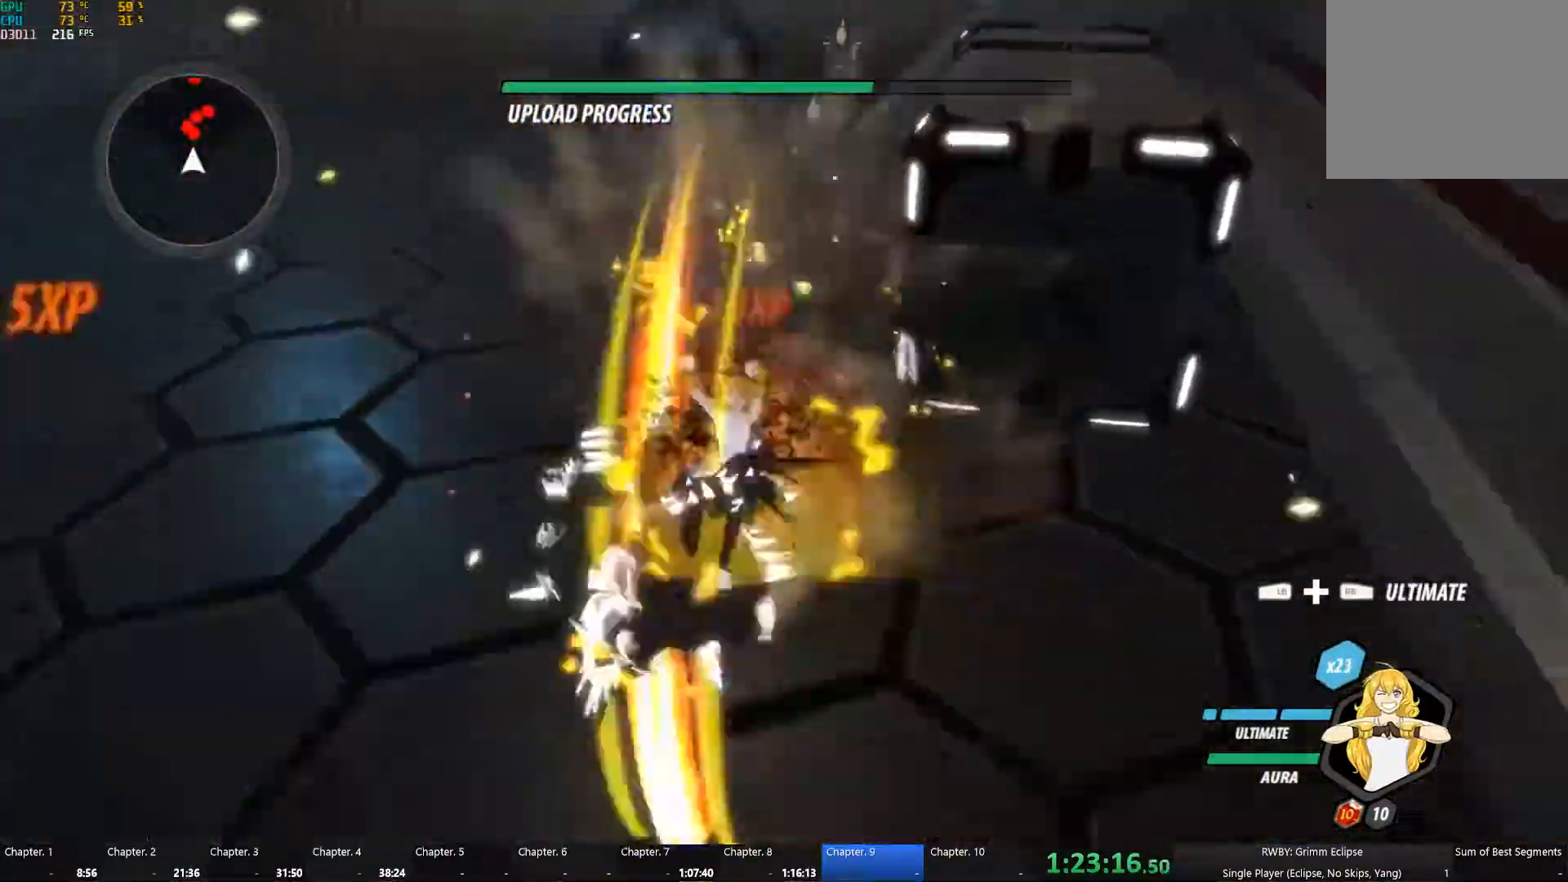
{"dt_ms": 500, "buttons": ["B"], "left_stick": "up", "right_stick": "center", "events": [[17, "A", "down"], [17, "L1", "down"], [33, "left_stick", "up"], [50, "A", "up"], [67, "Y", "down"], [150, "L1", "up"], [183, "B", "down"], [183, "Y", "up"], [250, "B", "up"], [283, "A", "down"], [283, "L1", "down"], [317, "A", "up"], [317, "Y", "down"], [433, "B", "down"], [433, "L1", "up"], [450, "Y", "up"]]}
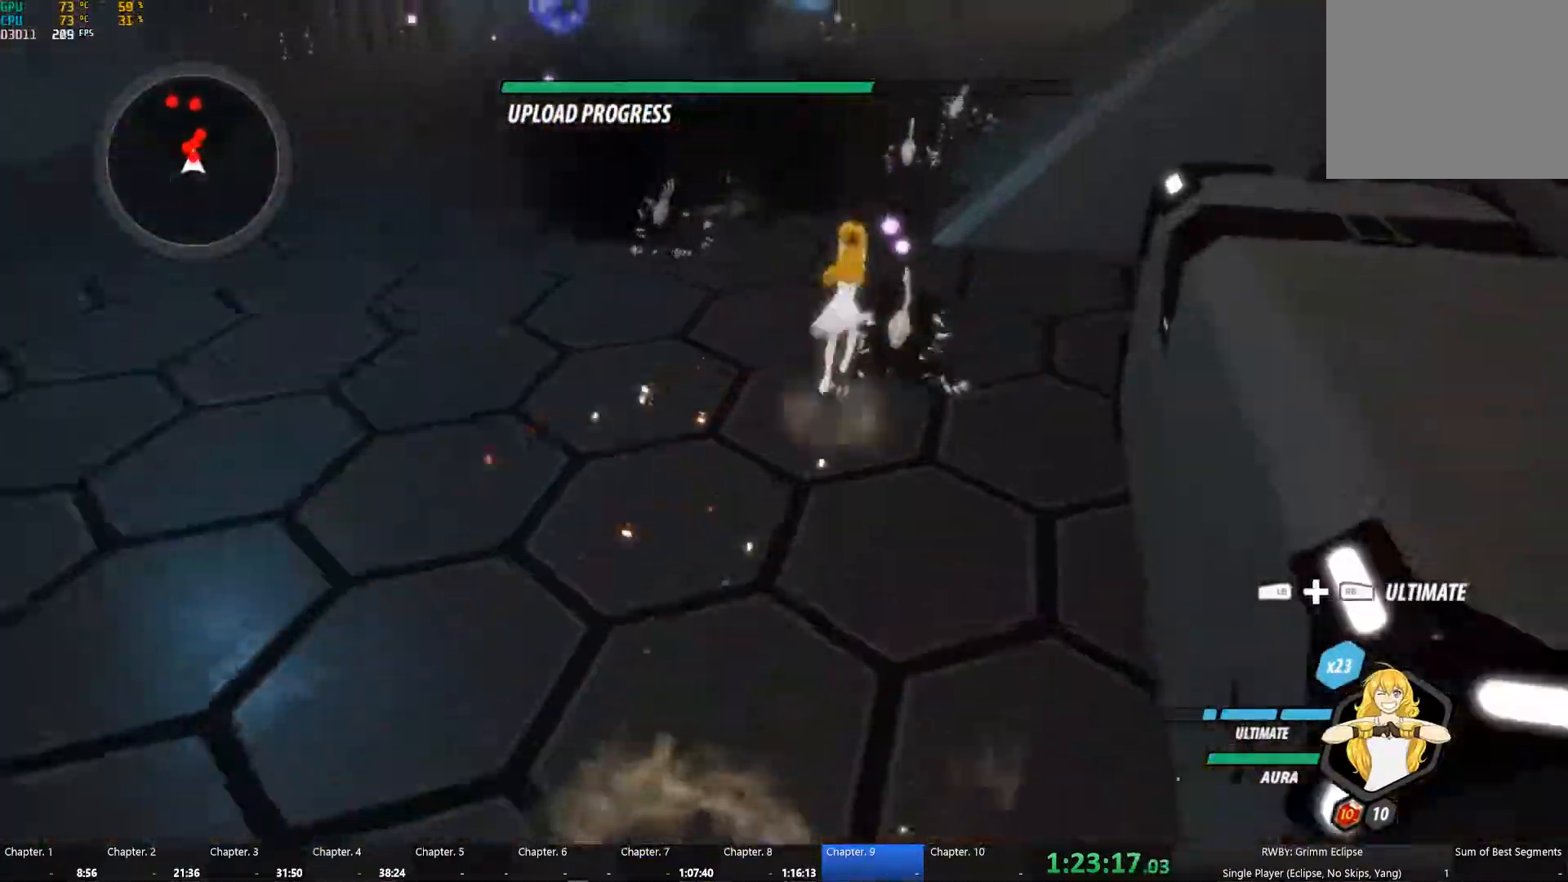
{"dt_ms": 500, "buttons": ["B"], "left_stick": "up-left", "right_stick": "center", "events": [[17, "B", "up"], [50, "A", "down"], [83, "A", "up"], [83, "L1", "down"], [83, "Y", "down"], [183, "L1", "up"], [217, "B", "down"], [217, "Y", "up"], [300, "B", "up"], [317, "left_stick", "up-left"], [333, "A", "down"], [333, "L1", "down"], [367, "A", "up"], [367, "Y", "down"], [483, "L1", "up"], [500, "B", "down"], [500, "Y", "up"]]}
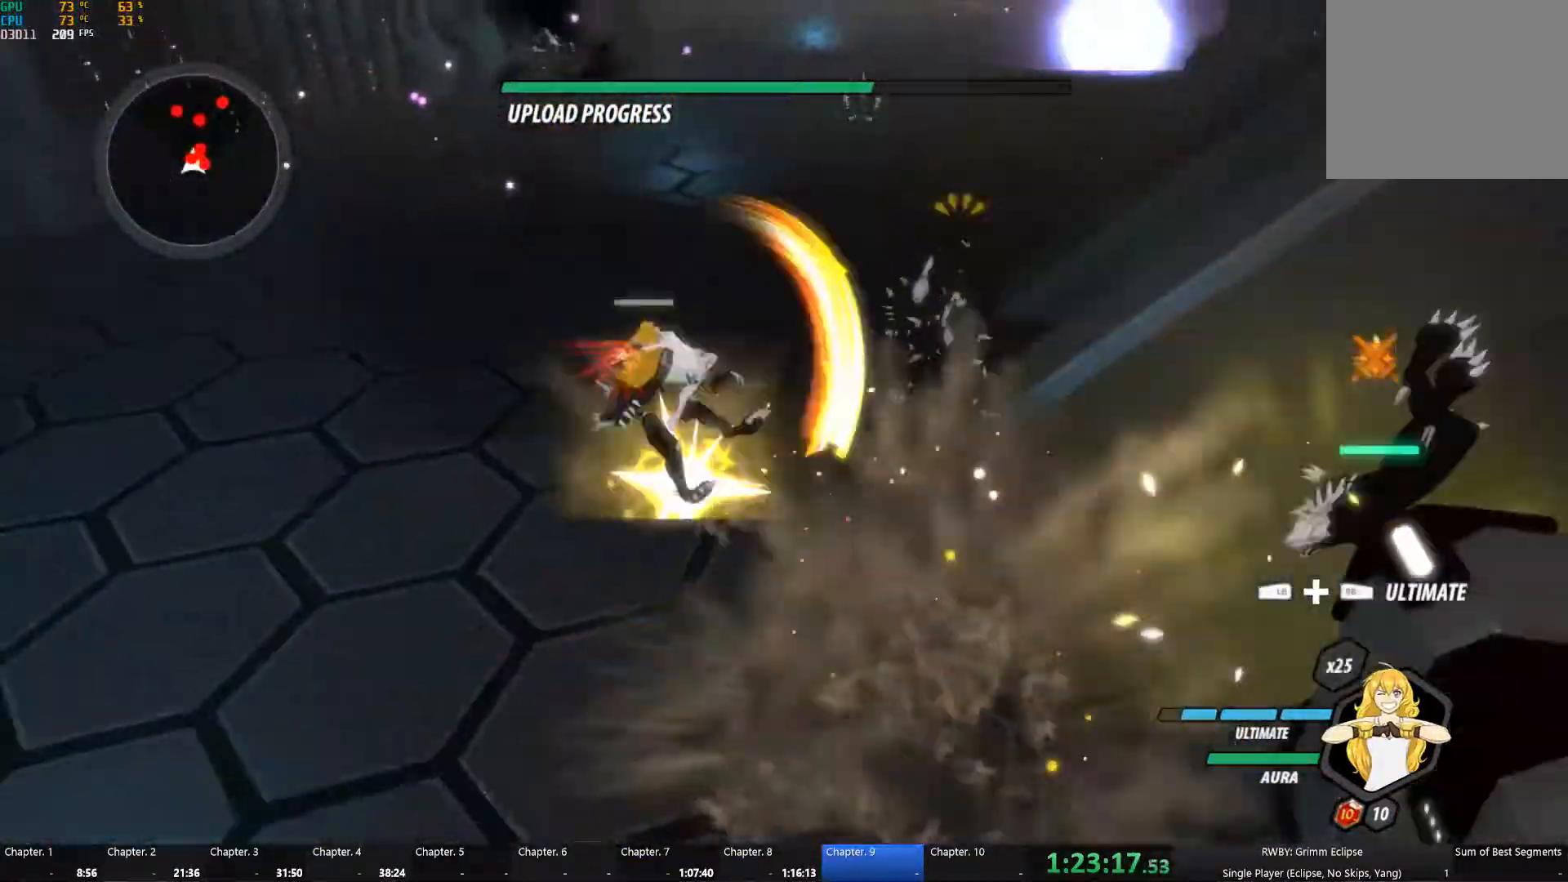
{"dt_ms": 500, "buttons": [], "left_stick": "center", "right_stick": "center", "events": [[67, "B", "up"], [100, "A", "down"], [117, "L1", "down"], [133, "A", "up"], [133, "Y", "down"], [217, "L1", "up"], [250, "B", "down"], [267, "Y", "up"], [333, "B", "up"], [417, "left_stick", "center"]]}
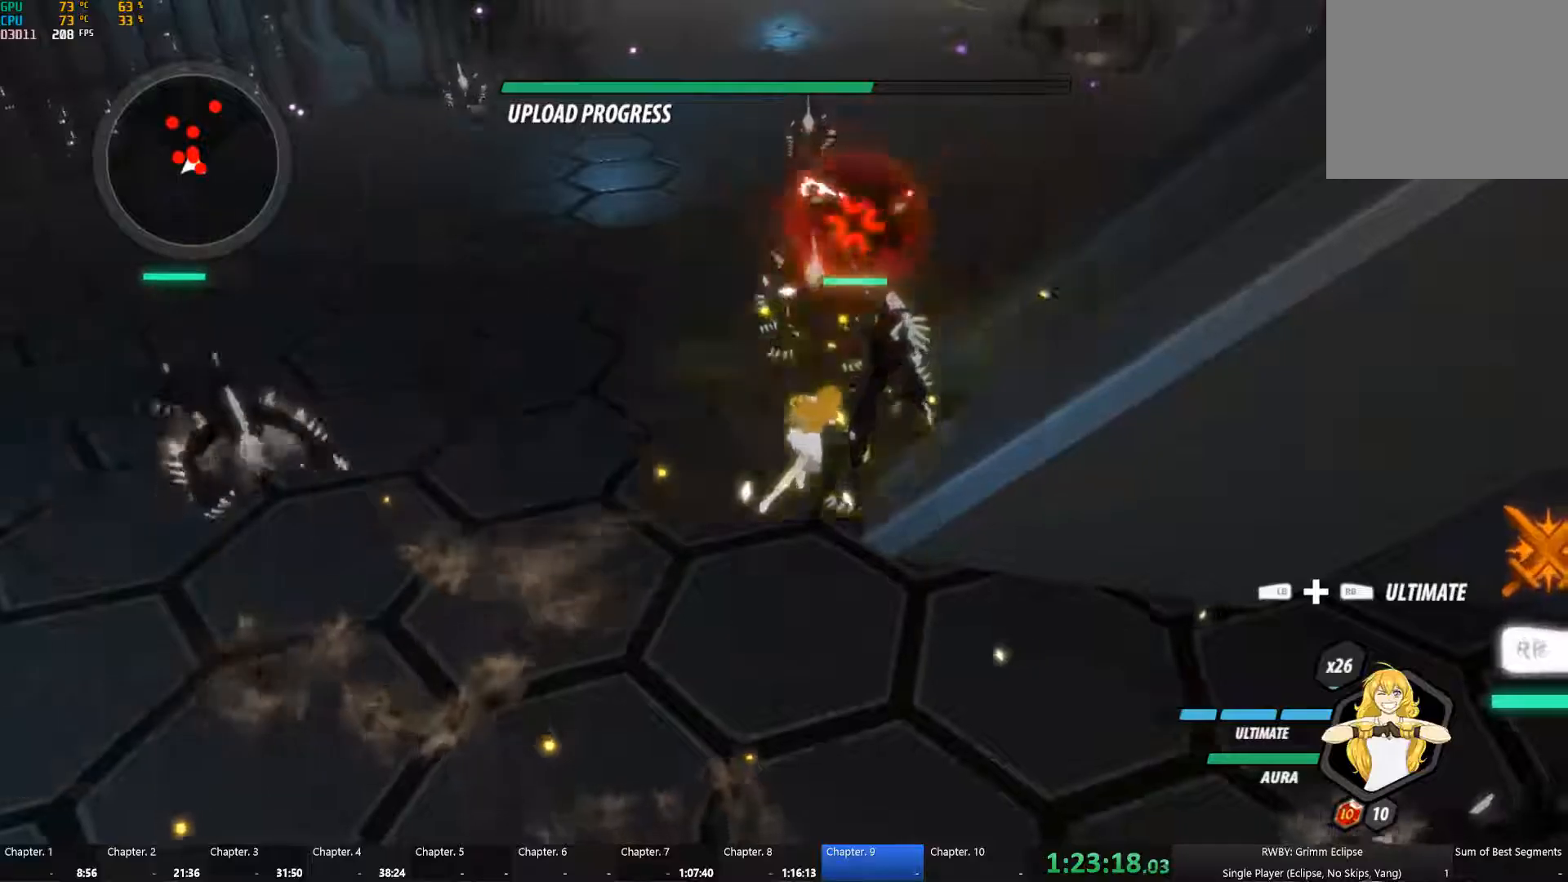
{"dt_ms": 500, "buttons": ["Y"], "left_stick": "up", "right_stick": "center", "events": [[50, "A", "down"], [134, "A", "up"], [134, "L1", "down"], [134, "Y", "down"], [150, "left_stick", "up"], [184, "L1", "up"], [250, "B", "down"], [250, "Y", "up"], [317, "B", "up"], [334, "L1", "down"], [367, "A", "down"], [417, "A", "up"], [417, "Y", "down"], [500, "L1", "up"]]}
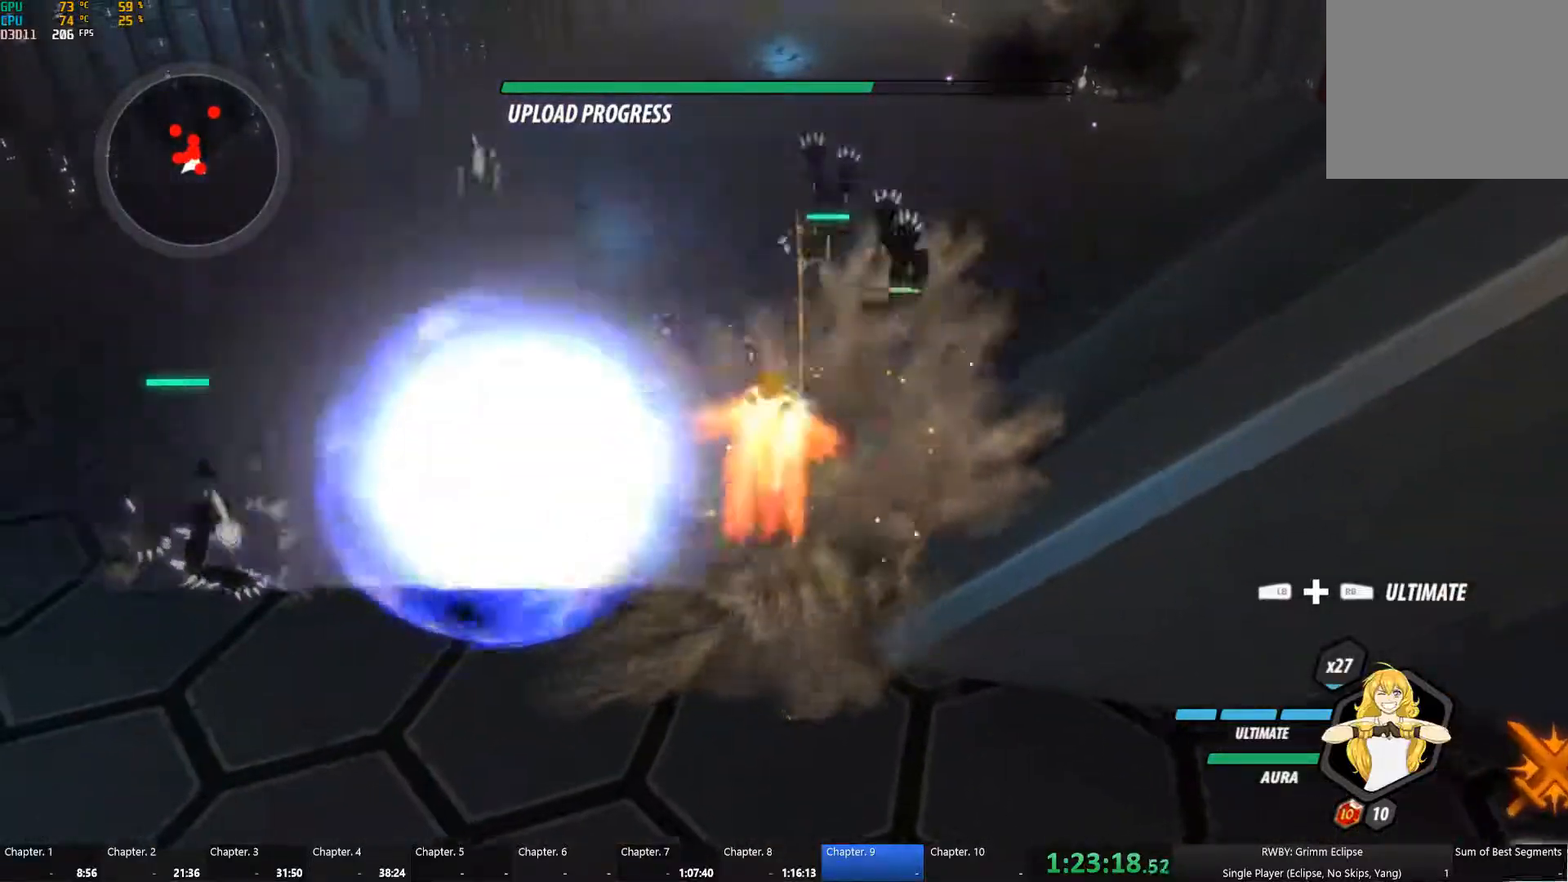
{"dt_ms": 500, "buttons": ["Y", "L1"], "left_stick": "up", "right_stick": "center", "events": [[17, "B", "down"], [34, "Y", "up"], [100, "B", "up"], [134, "A", "down"], [150, "L1", "down"], [167, "A", "up"], [167, "Y", "down"], [267, "L1", "up"], [300, "B", "down"], [317, "Y", "up"], [350, "B", "up"], [400, "A", "down"], [434, "A", "up"], [434, "L1", "down"], [450, "Y", "down"]]}
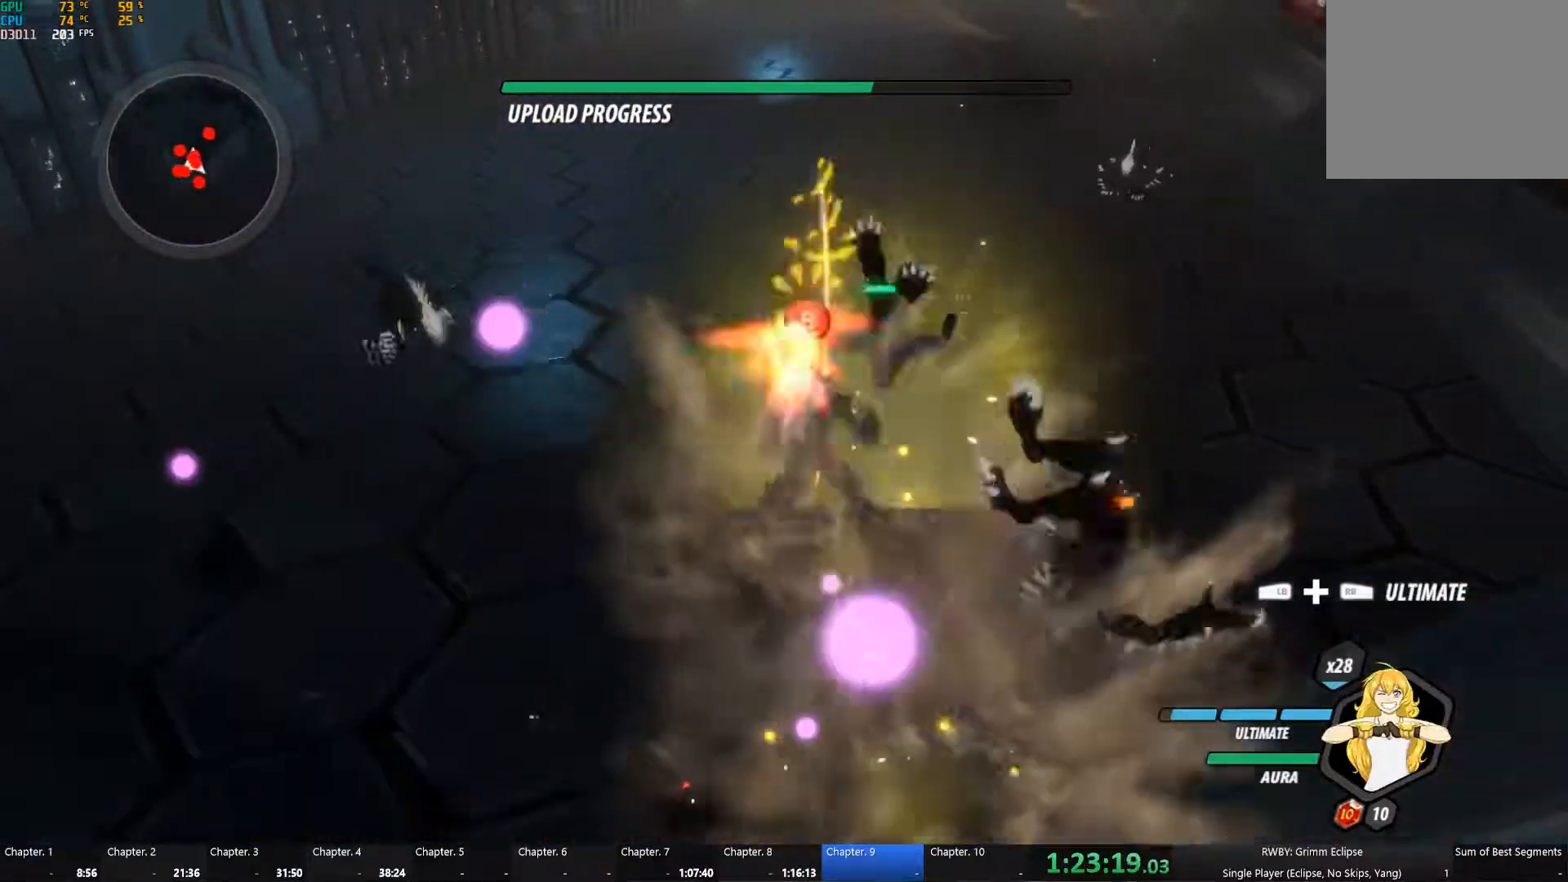
{"dt_ms": 500, "buttons": ["A"], "left_stick": "up", "right_stick": "center", "events": [[50, "L1", "up"], [67, "B", "down"], [67, "Y", "up"], [150, "B", "up"], [184, "A", "down"], [184, "L1", "down"], [217, "A", "up"], [234, "Y", "down"], [334, "B", "down"], [334, "L1", "up"], [350, "Y", "up"], [450, "B", "up"], [484, "A", "down"]]}
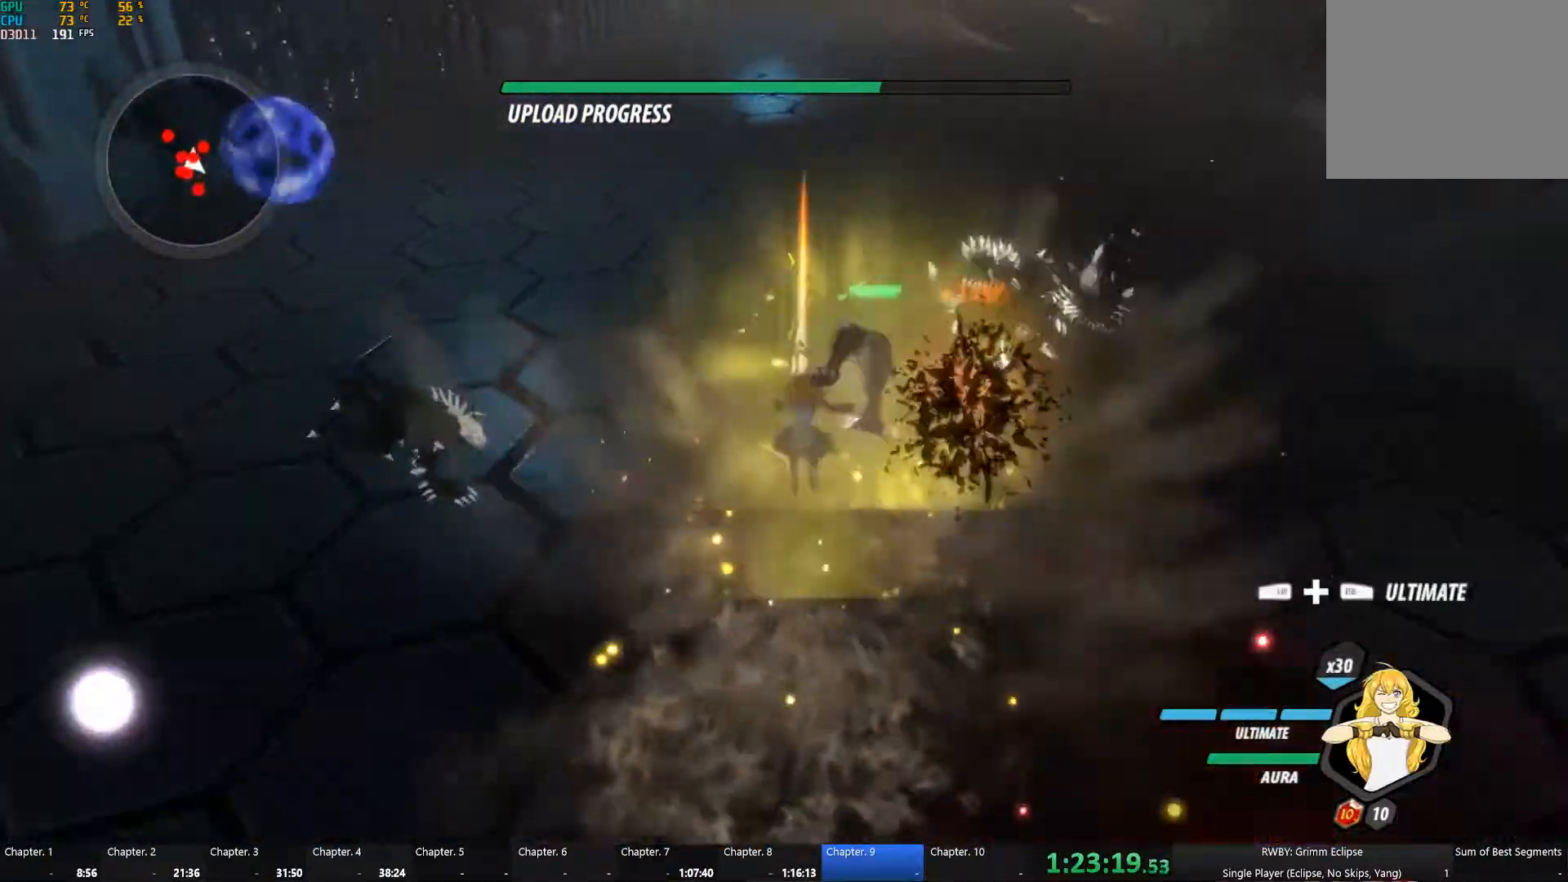
{"dt_ms": 500, "buttons": ["B"], "left_stick": "up-right", "right_stick": "center", "events": [[17, "L1", "down"], [34, "Y", "down"], [67, "A", "up"], [184, "B", "down"], [184, "L1", "up"], [184, "Y", "up"], [267, "B", "up"], [284, "left_stick", "up-right"], [317, "A", "down"], [334, "L1", "down"], [367, "A", "up"], [367, "Y", "down"], [484, "B", "down"], [484, "L1", "up"], [484, "Y", "up"]]}
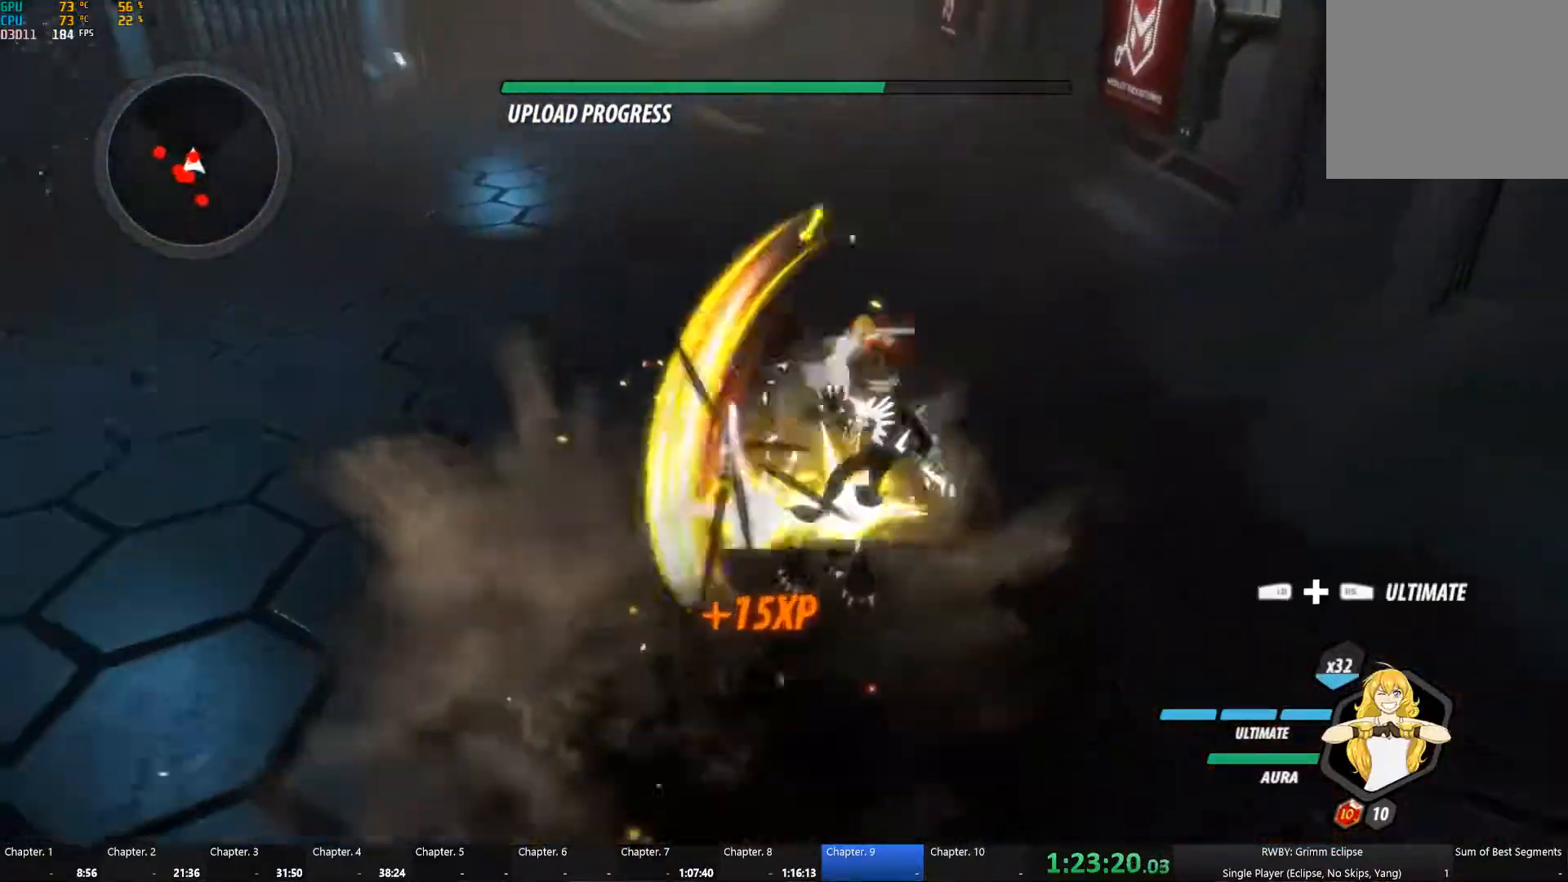
{"dt_ms": 500, "buttons": [], "left_stick": "up", "right_stick": "center", "events": [[67, "B", "up"], [100, "A", "down"], [134, "A", "up"], [134, "L1", "down"], [150, "Y", "down"], [200, "left_stick", "up"], [250, "L1", "up"], [267, "B", "down"], [267, "Y", "up"], [350, "B", "up"]]}
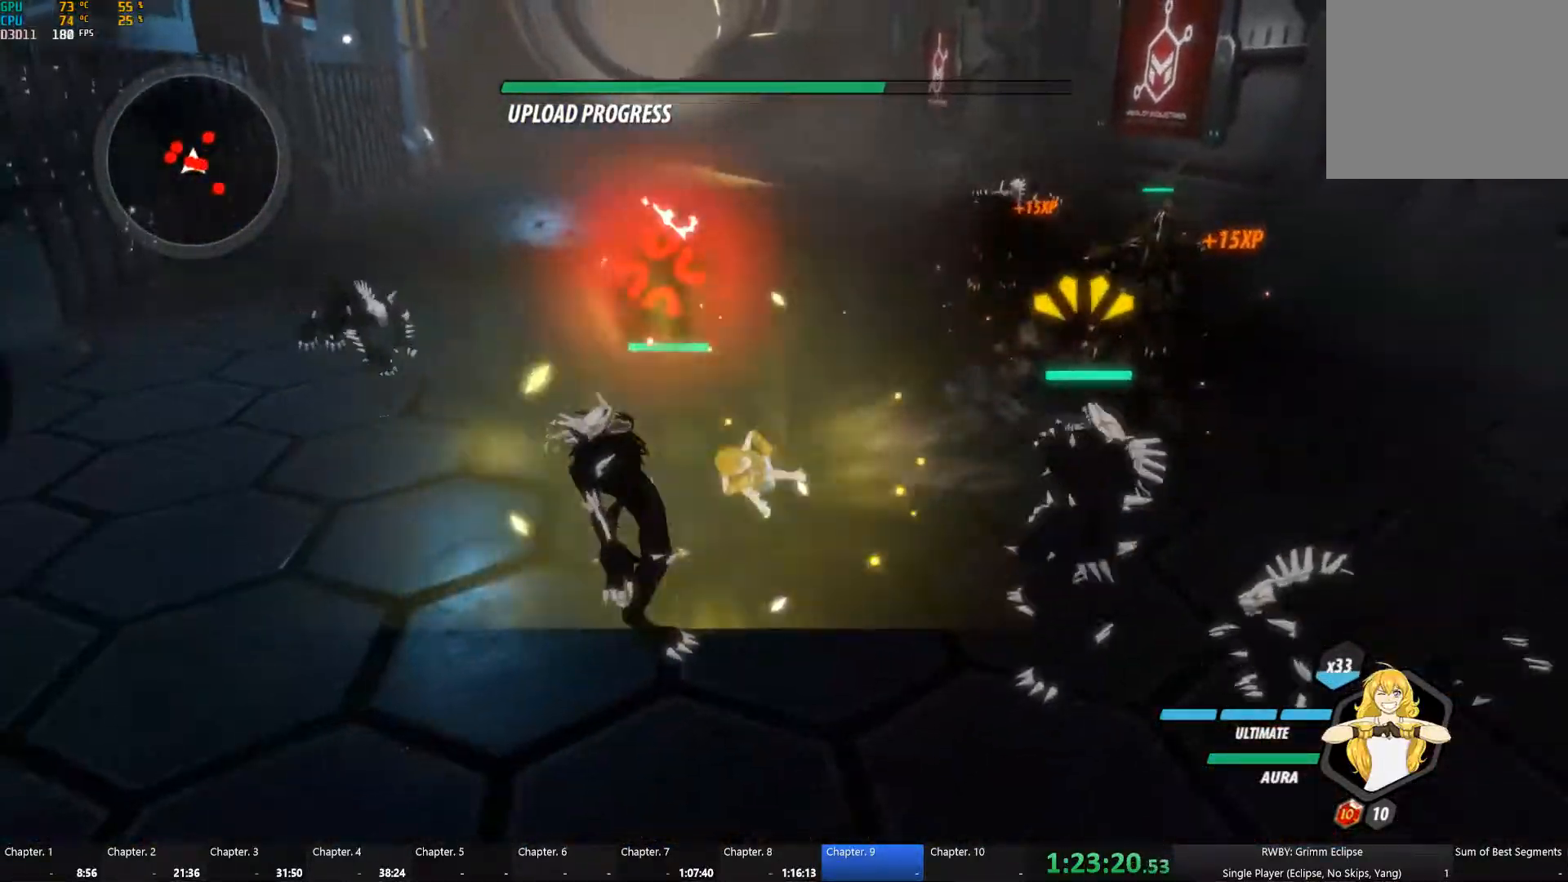
{"dt_ms": 500, "buttons": [], "left_stick": "up", "right_stick": "center", "events": [[67, "A", "down"], [150, "L1", "down"], [217, "A", "up"], [234, "L1", "up"], [267, "right_stick", "left"], [300, "L1", "down"], [417, "L1", "up"], [450, "right_stick", "center"]]}
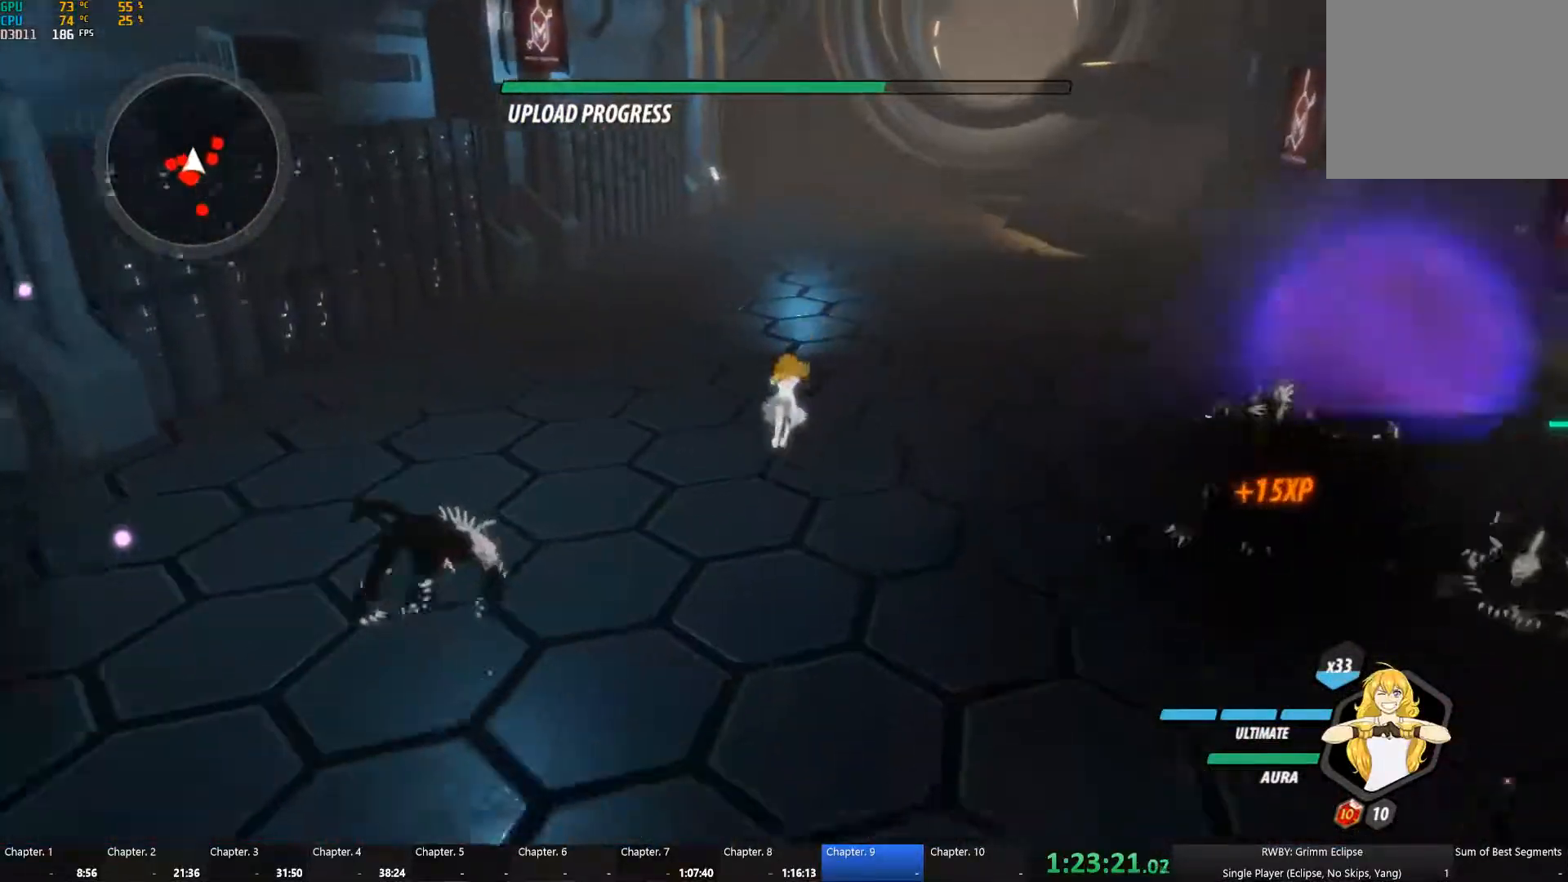
{"dt_ms": 500, "buttons": [], "left_stick": "up", "right_stick": "left", "events": [[117, "A", "down"], [117, "left_stick", "up-left"], [134, "L1", "down"], [217, "L1", "up"], [234, "A", "up"], [300, "L1", "down"], [300, "right_stick", "left"], [400, "L1", "up"], [400, "left_stick", "up"]]}
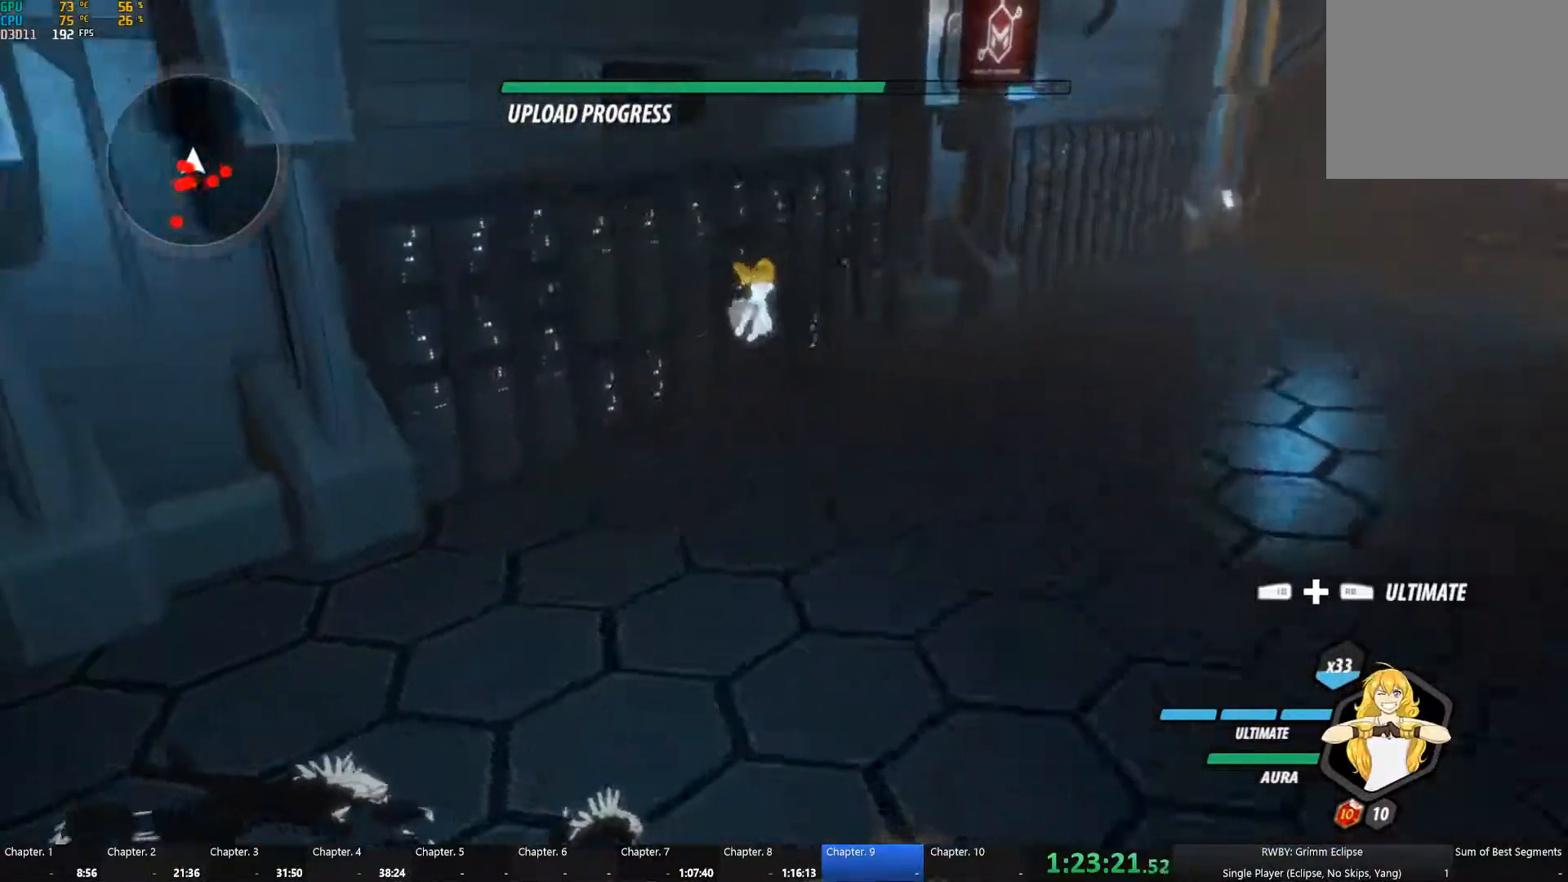
{"dt_ms": 500, "buttons": ["L1"], "left_stick": "up-right", "right_stick": "left", "events": [[34, "left_stick", "up-right"], [67, "right_stick", "center"], [200, "left_stick", "right"], [217, "A", "down"], [234, "L1", "down"], [317, "A", "up"], [317, "L1", "up"], [384, "right_stick", "left"], [400, "L1", "down"], [484, "left_stick", "up-right"]]}
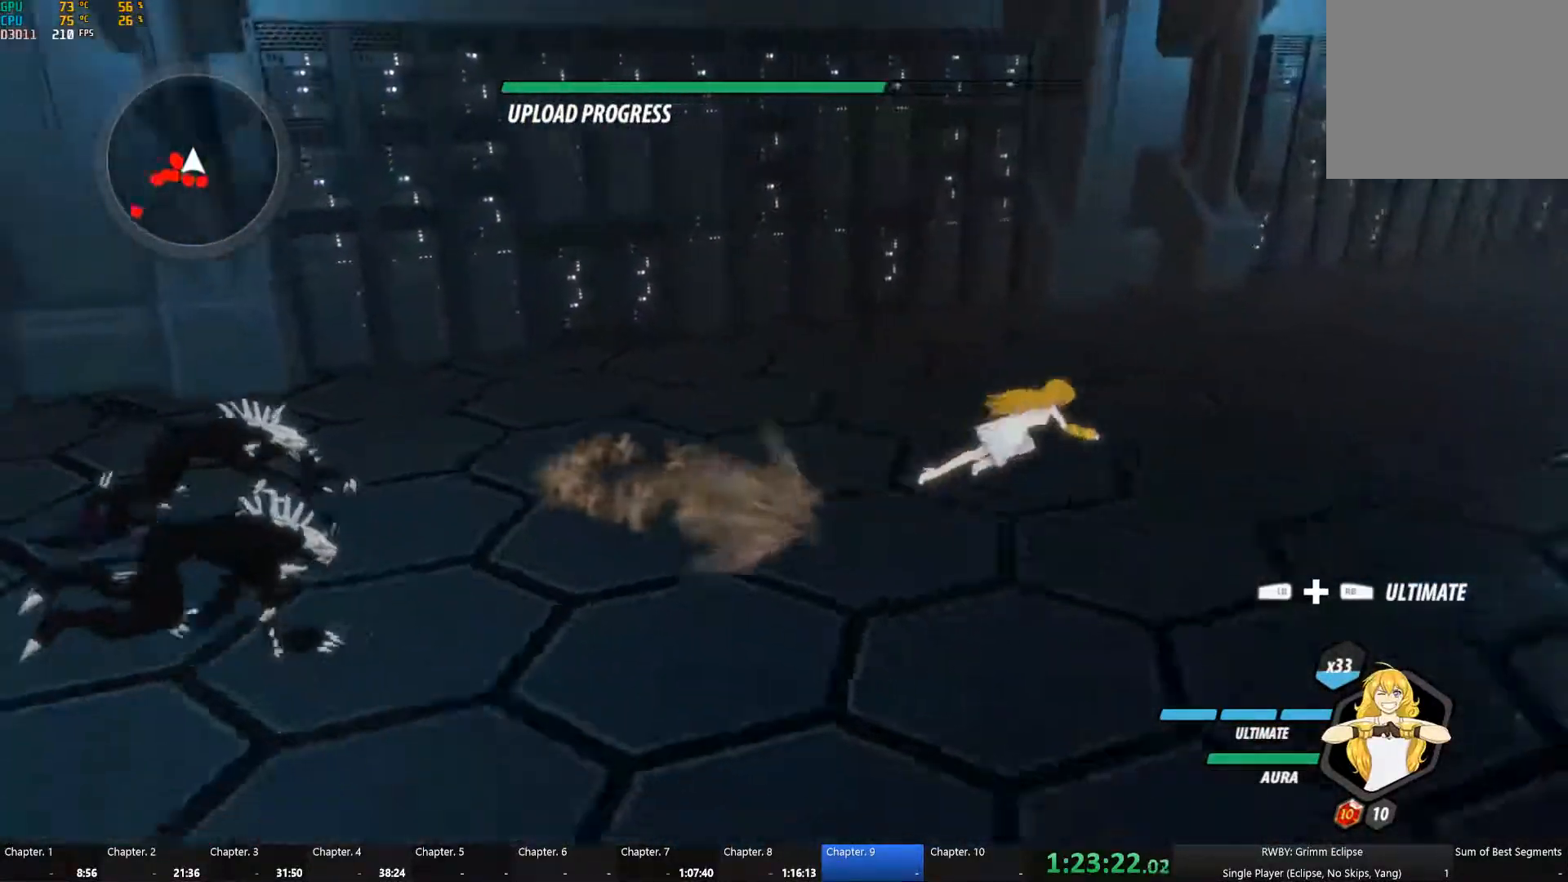
{"dt_ms": 500, "buttons": [], "left_stick": "up-left", "right_stick": "left", "events": [[17, "L1", "up"], [484, "left_stick", "up-left"]]}
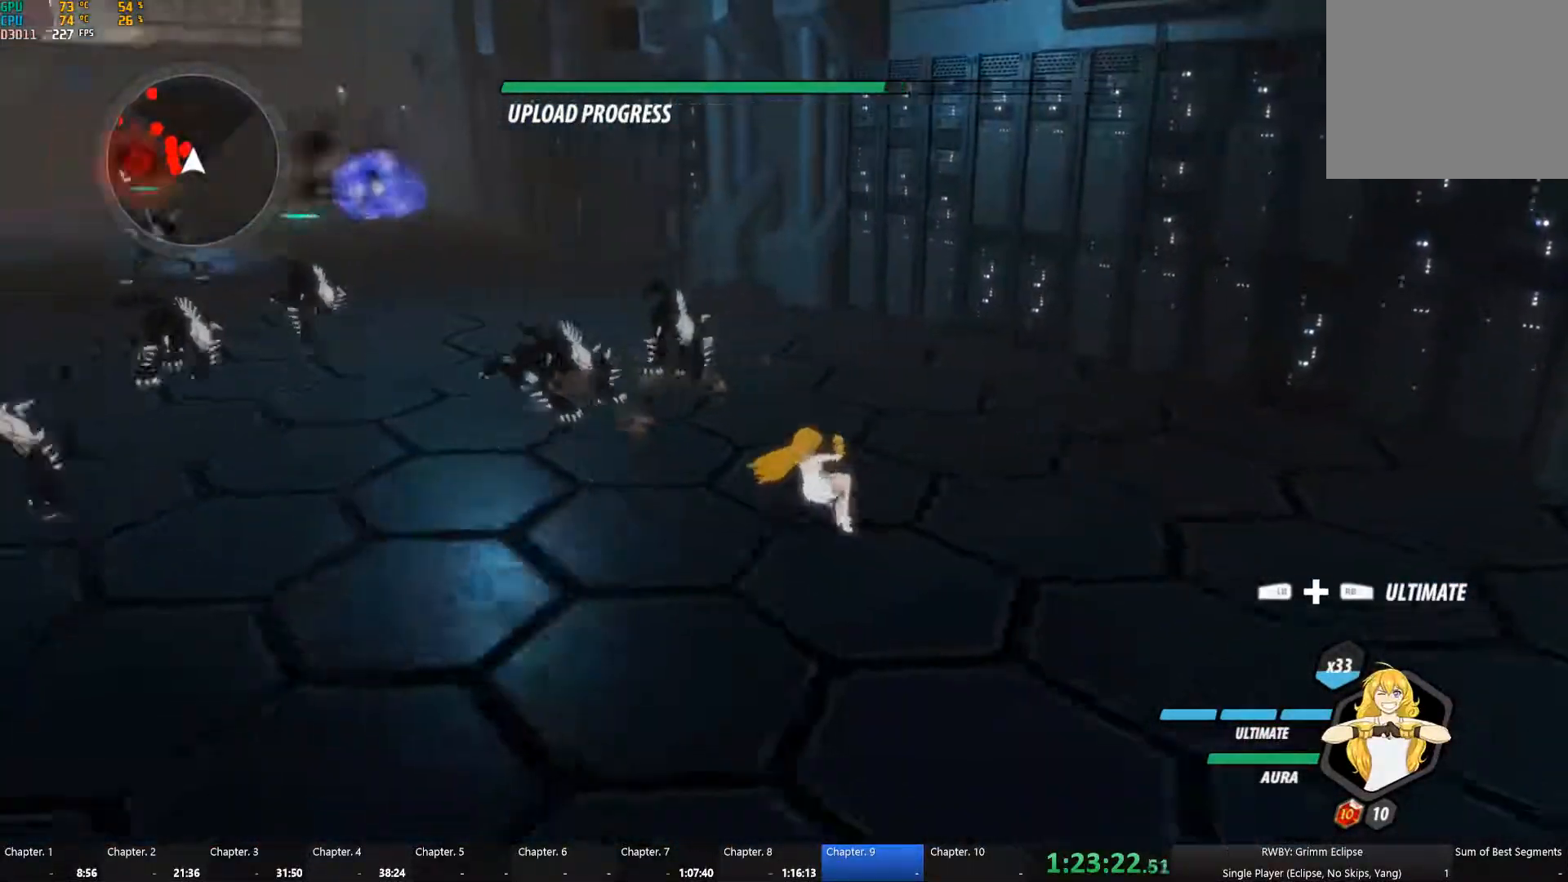
{"dt_ms": 500, "buttons": [], "left_stick": "up-left", "right_stick": "left", "events": []}
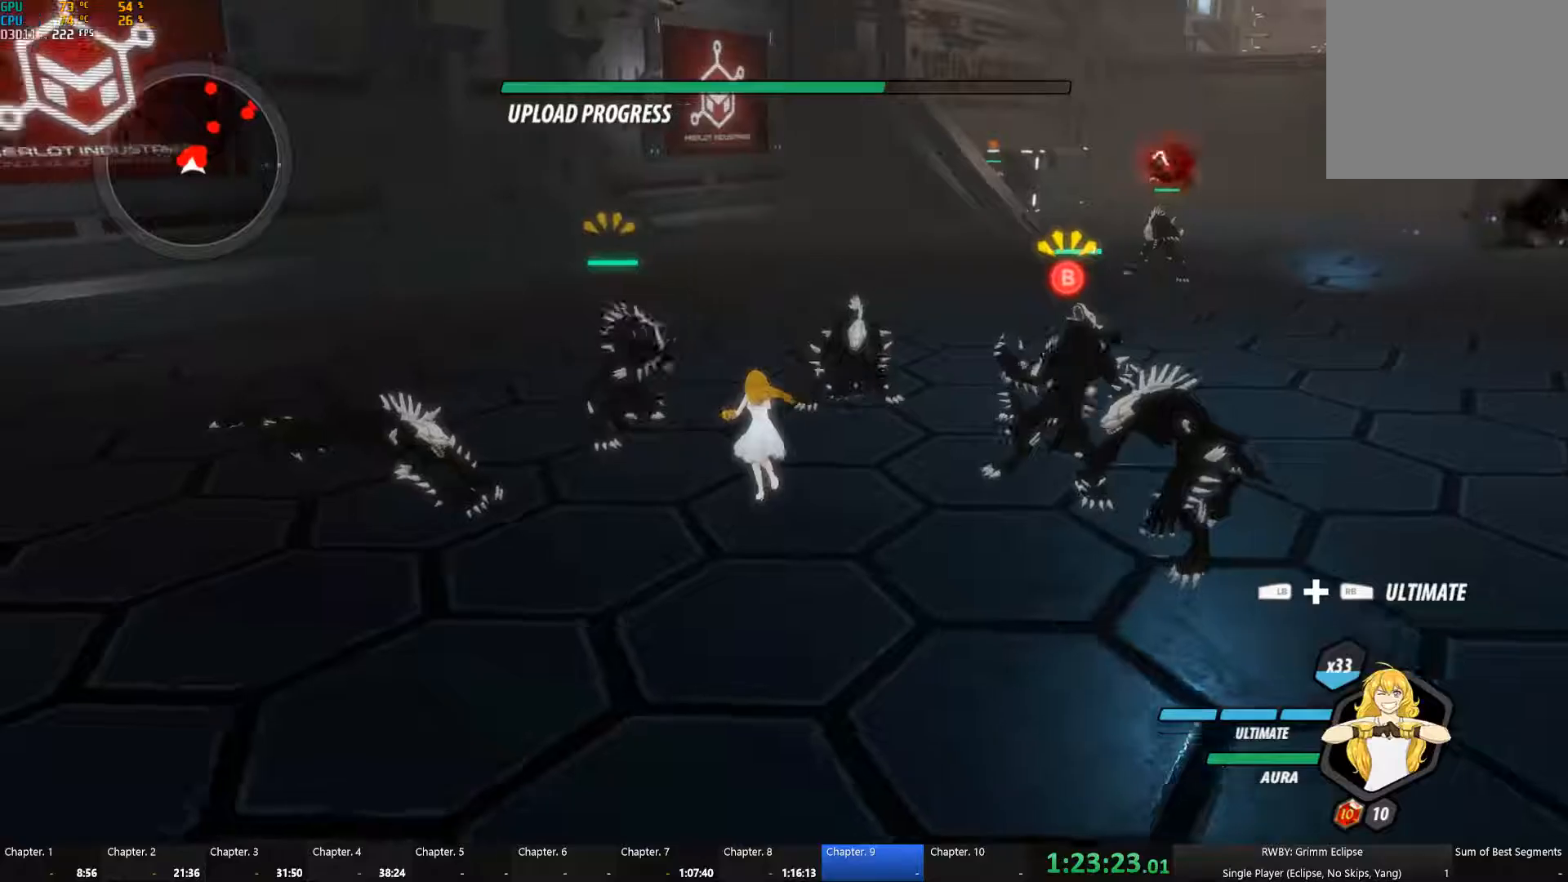
{"dt_ms": 500, "buttons": [], "left_stick": "up", "right_stick": "center", "events": [[100, "right_stick", "center"], [116, "left_stick", "center"], [233, "L1", "down"], [250, "R1", "down"], [283, "left_stick", "up"], [350, "L1", "up"], [383, "R1", "up"]]}
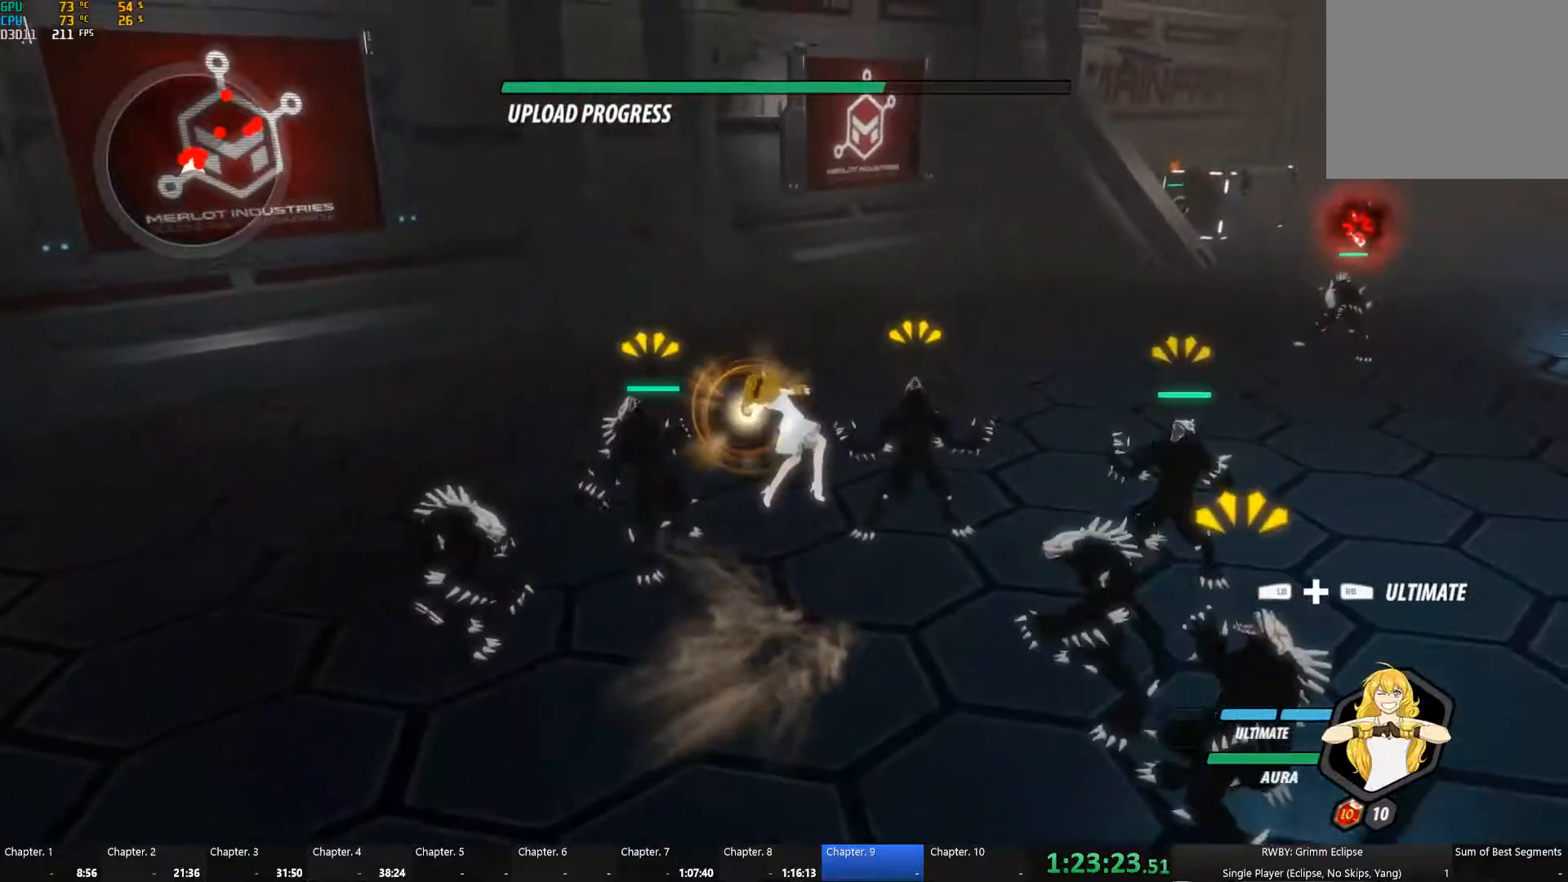
{"dt_ms": 500, "buttons": [], "left_stick": "right", "right_stick": "down-right", "events": [[66, "left_stick", "center"], [100, "right_stick", "down-right"], [266, "right_stick", "center"], [400, "right_stick", "down-right"], [500, "left_stick", "right"]]}
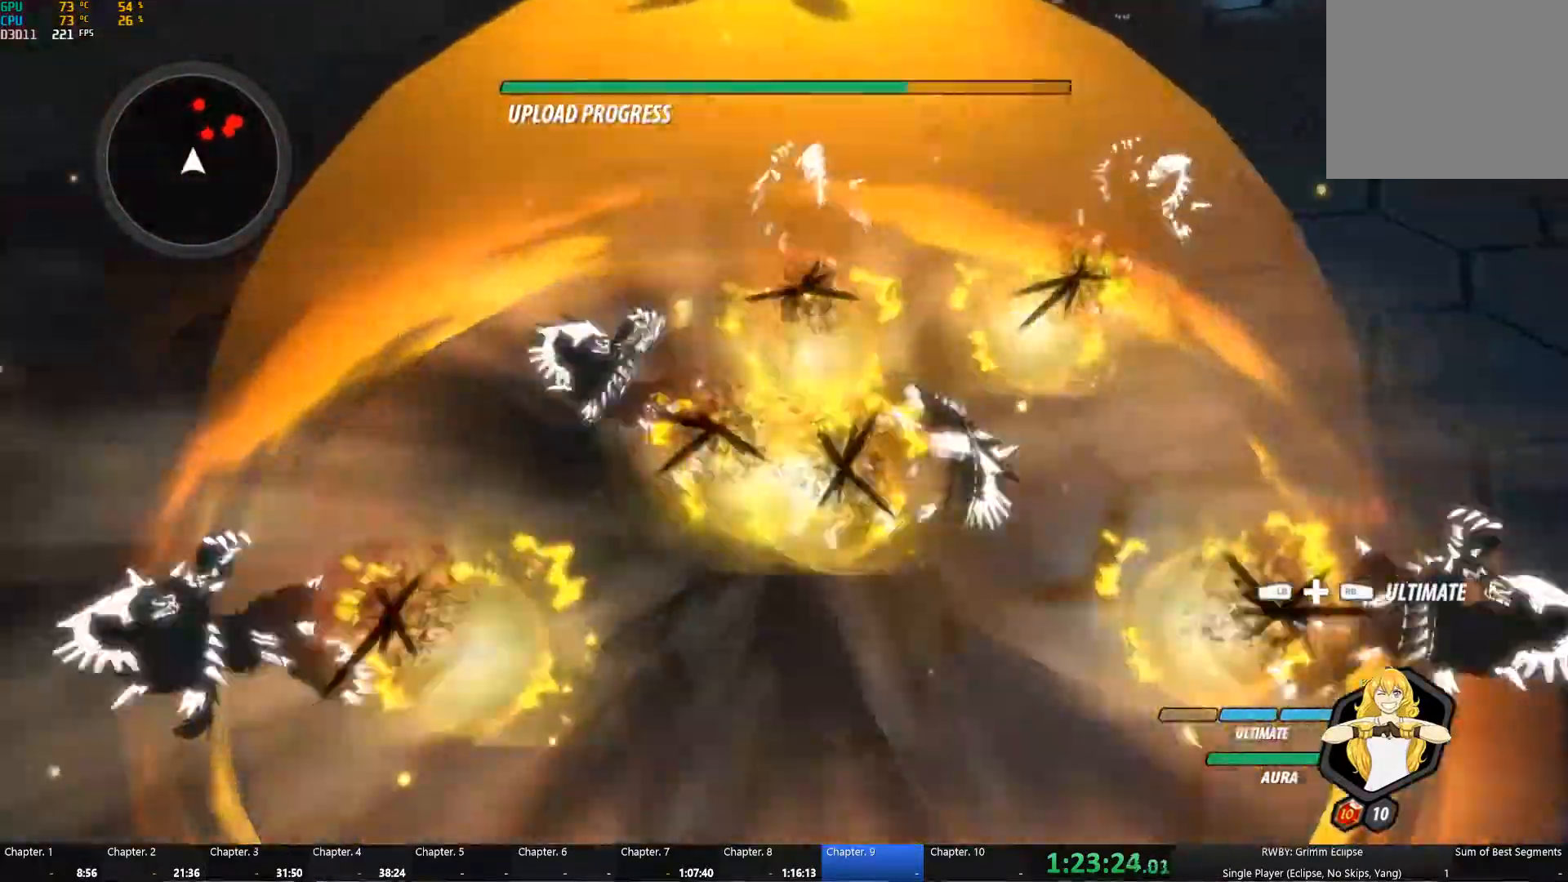
{"dt_ms": 500, "buttons": ["Y", "L1"], "left_stick": "up-right", "right_stick": "center", "events": [[83, "right_stick", "center"], [283, "left_stick", "up-right"], [383, "A", "down"], [416, "L1", "down"], [433, "Y", "down"], [450, "A", "up"]]}
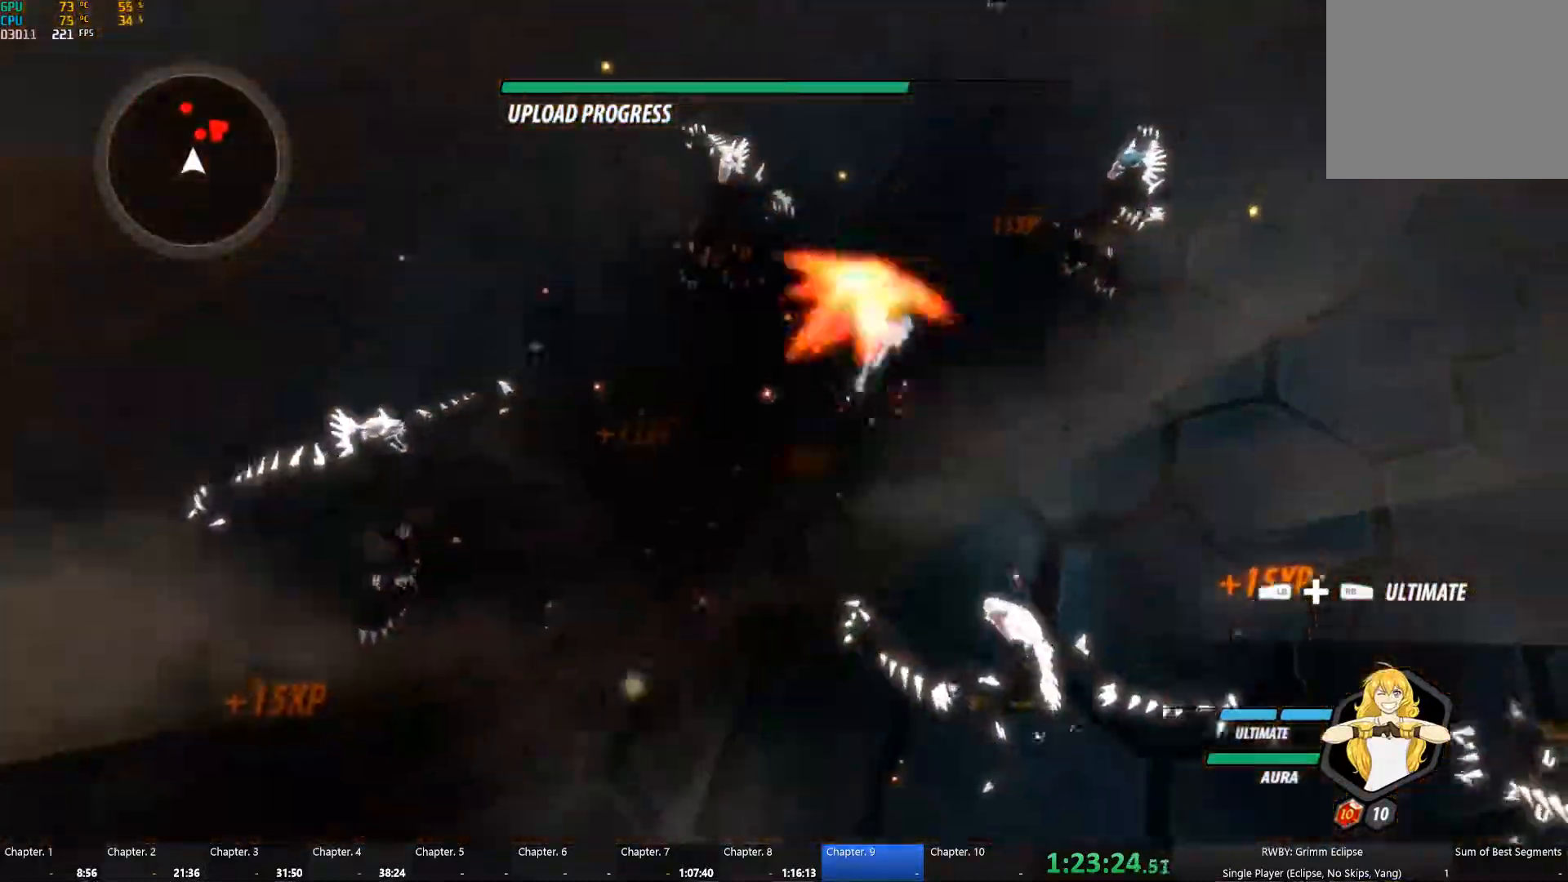
{"dt_ms": 1000, "buttons": ["Y", "L1"], "left_stick": "up-left", "right_stick": "center"}
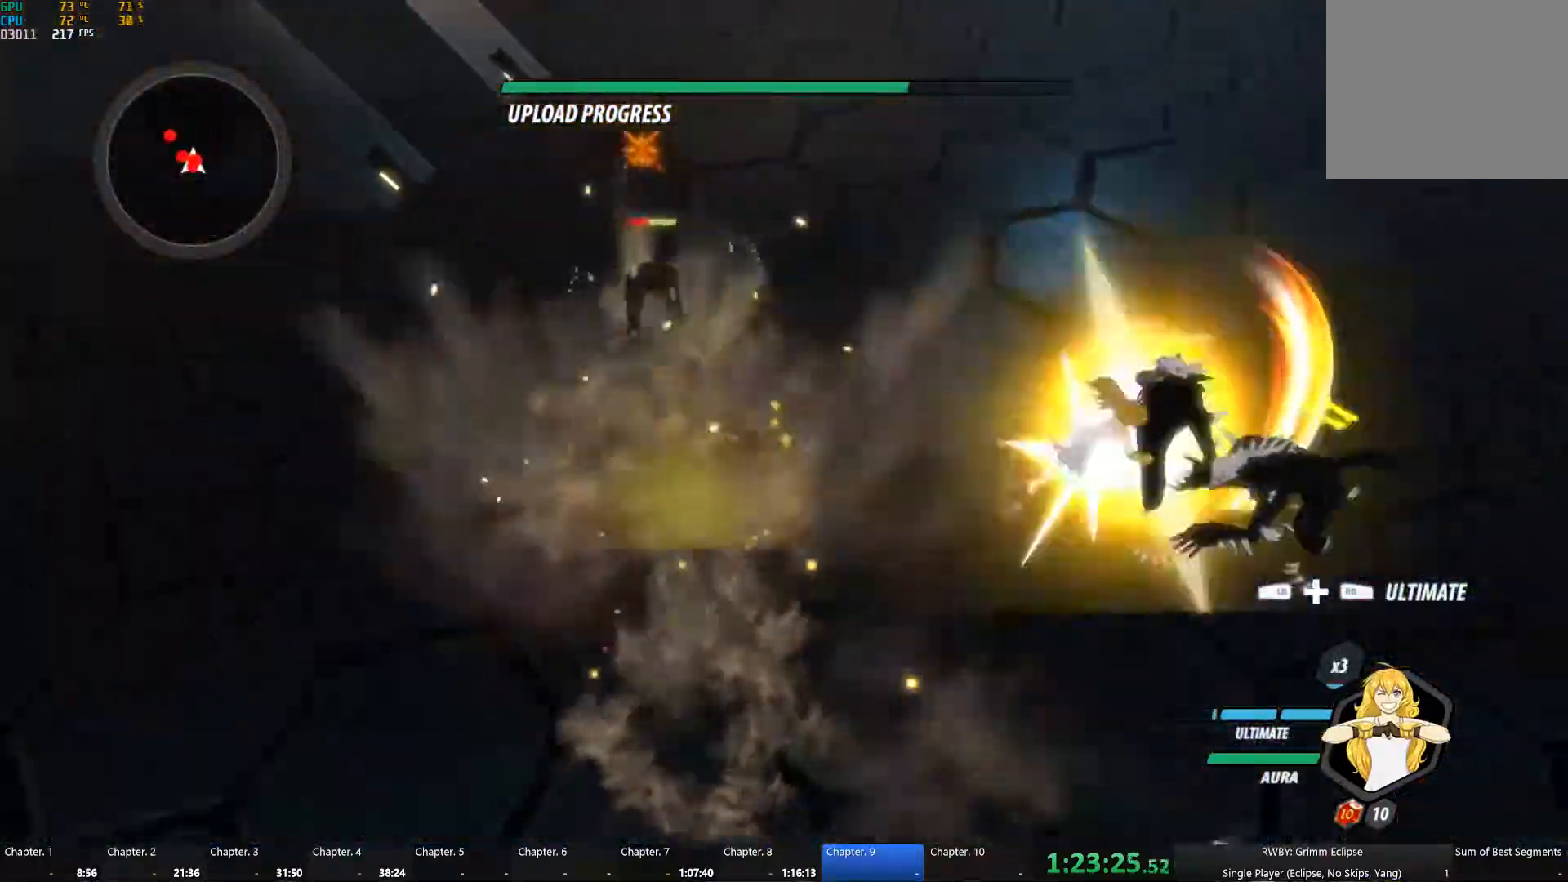
{"dt_ms": 500, "buttons": ["Y", "L1"], "left_stick": "up-left", "right_stick": "center", "events": [[100, "L1", "up"], [116, "B", "down"], [133, "Y", "up"], [133, "left_stick", "up"], [183, "B", "up"], [366, "left_stick", "up-left"], [416, "A", "down"], [433, "L1", "down"], [500, "A", "up"], [500, "Y", "down"]]}